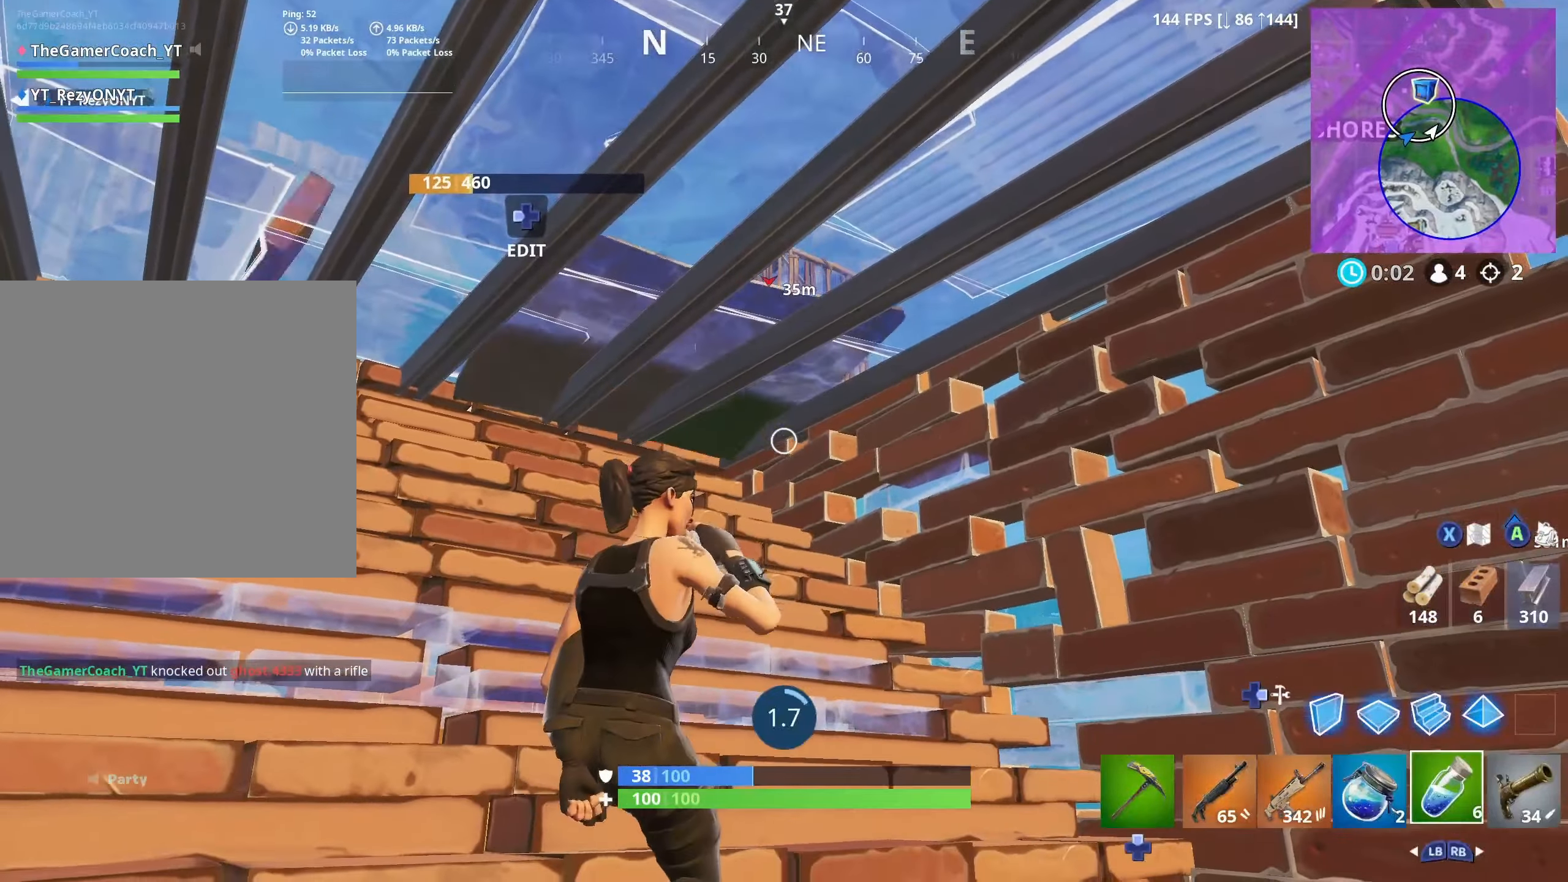
Gameplay with a controller (Xbox layout); each line is a JSON object with the inputs held at the frame after it. "events" lists button and stick changes between this image and that frame as [ms after this image, input, new state], when the widget could be followed in between.
{"buttons": ["R2"], "left_stick": "center", "right_stick": "center", "events": [[150, "right_stick", "left"], [167, "R3", "down"], [350, "R3", "up"], [450, "right_stick", "center"]]}
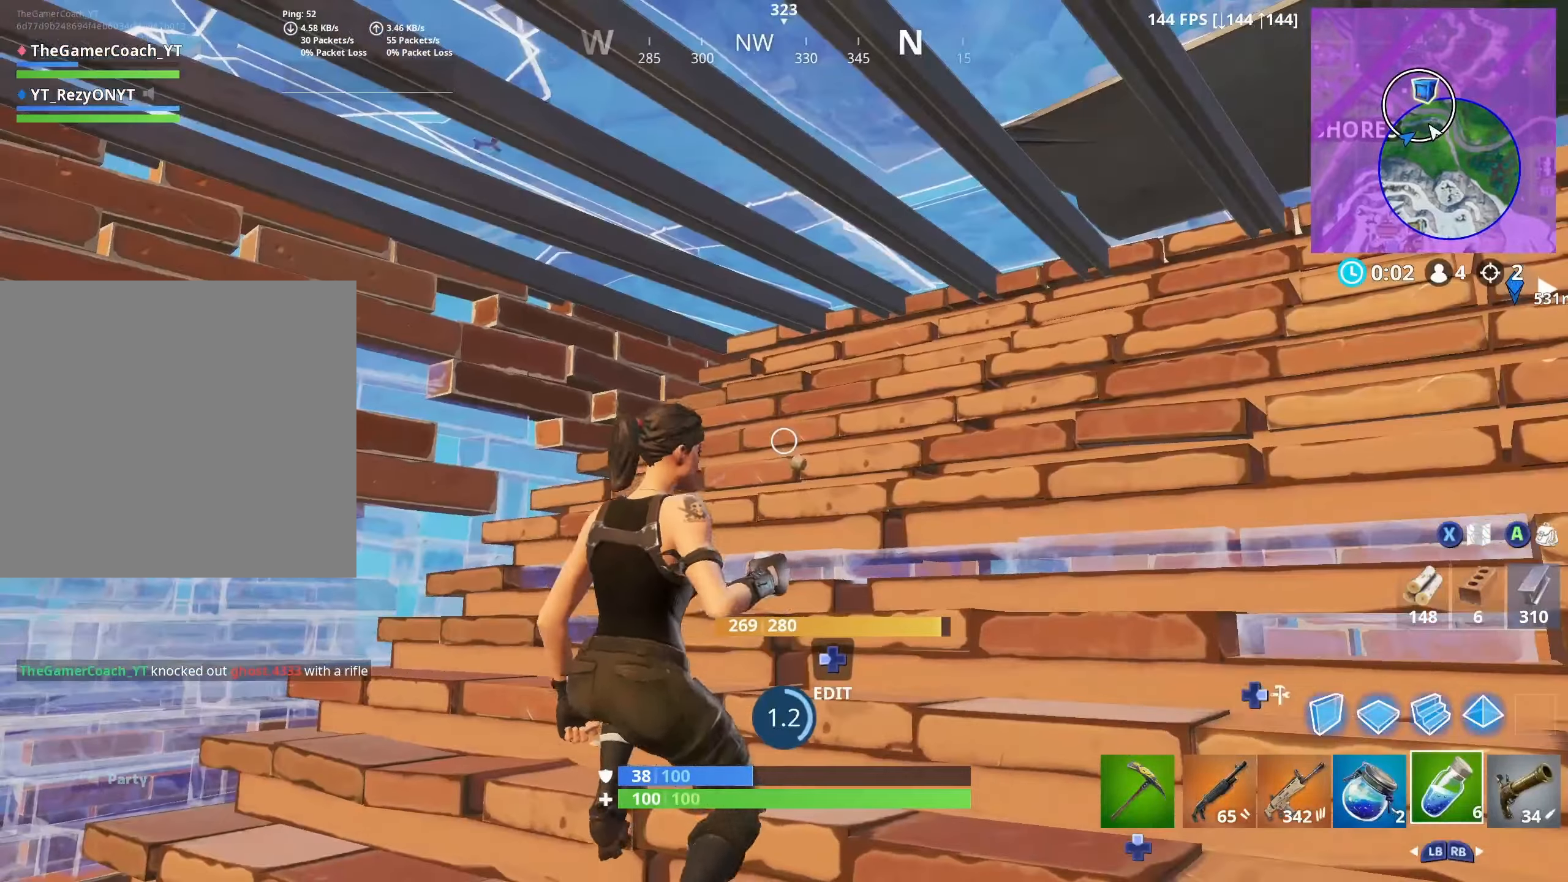
{"buttons": ["R2"], "left_stick": "center", "right_stick": "down-left", "events": [[333, "right_stick", "down-left"]]}
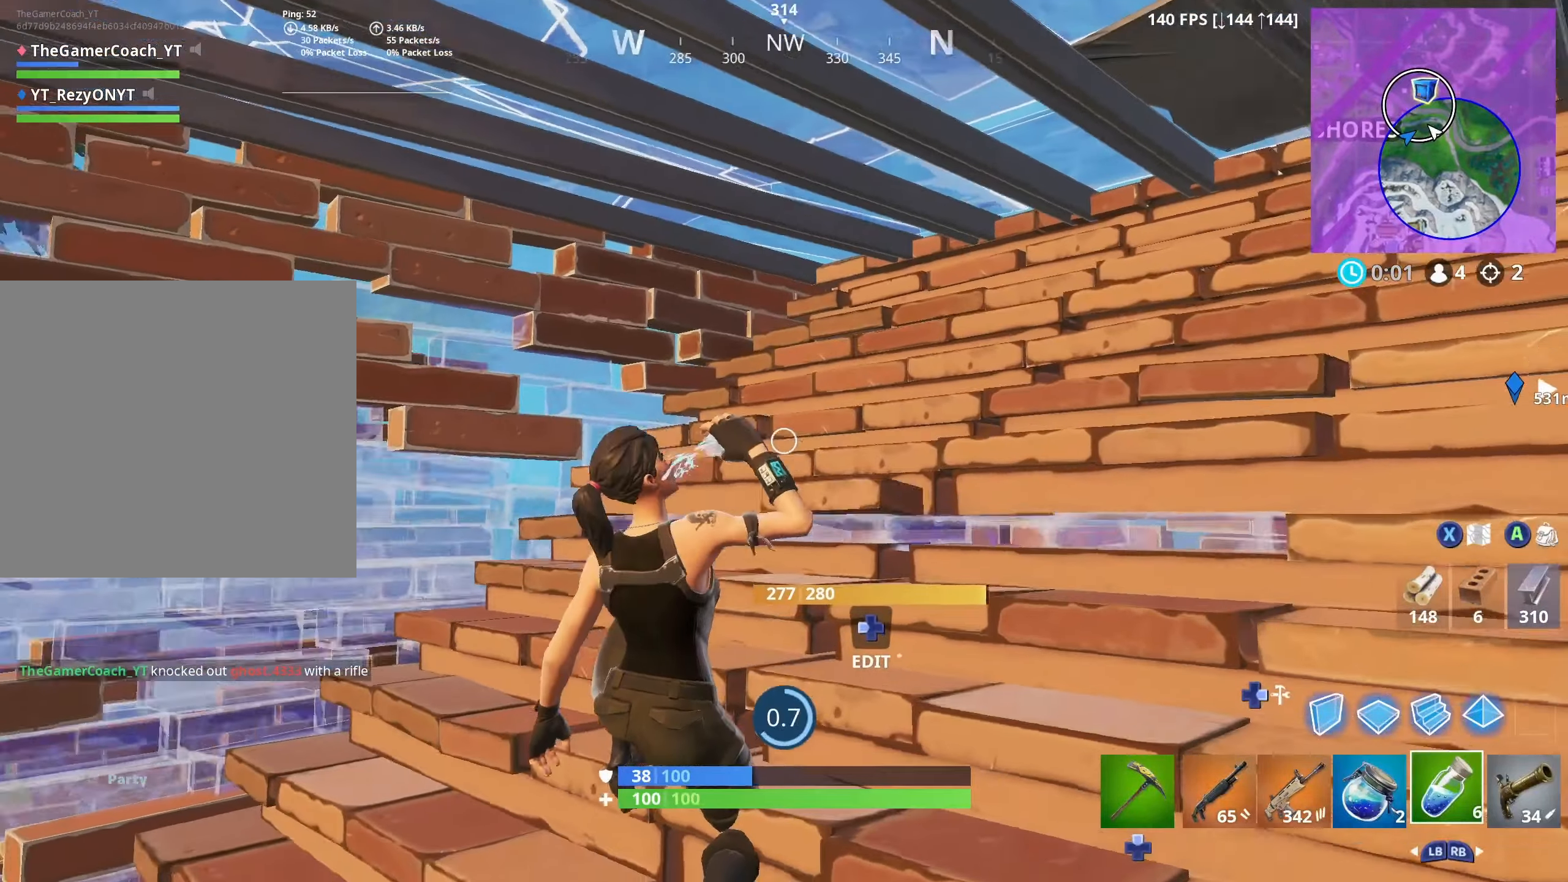
{"buttons": ["R2"], "left_stick": "center", "right_stick": "center", "events": [[83, "R3", "down"], [200, "R3", "up"], [200, "right_stick", "center"], [283, "R3", "down"], [300, "right_stick", "down-left"], [367, "R3", "up"], [500, "right_stick", "center"]]}
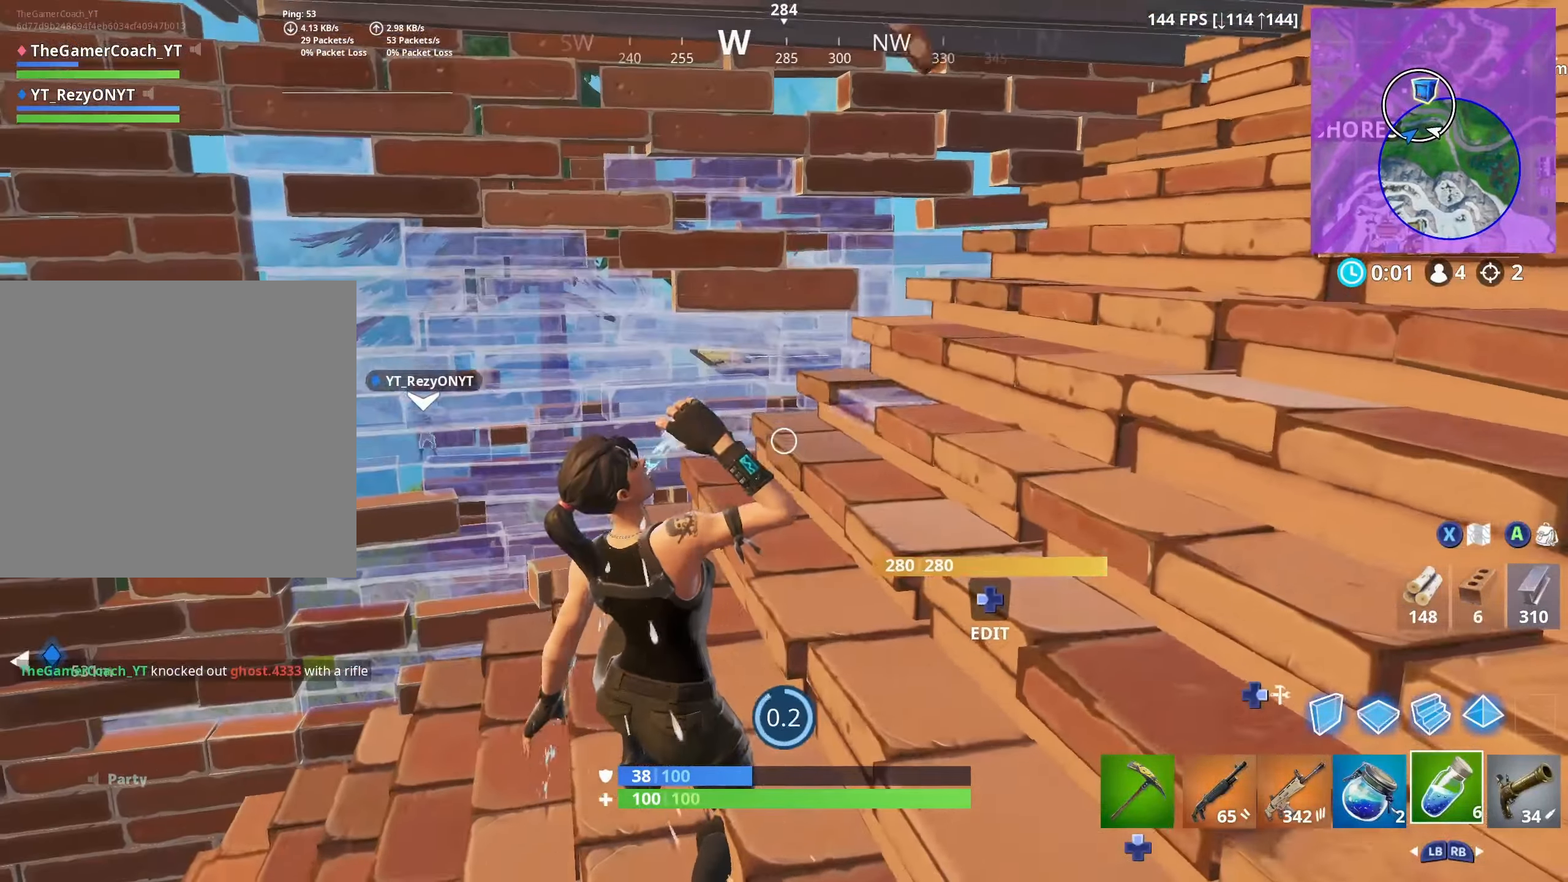
{"buttons": [], "left_stick": "left", "right_stick": "left", "events": [[17, "R3", "down"], [117, "R3", "up"], [200, "R3", "down"], [283, "R3", "up"], [317, "right_stick", "left"], [333, "R2", "up"], [367, "left_stick", "left"]]}
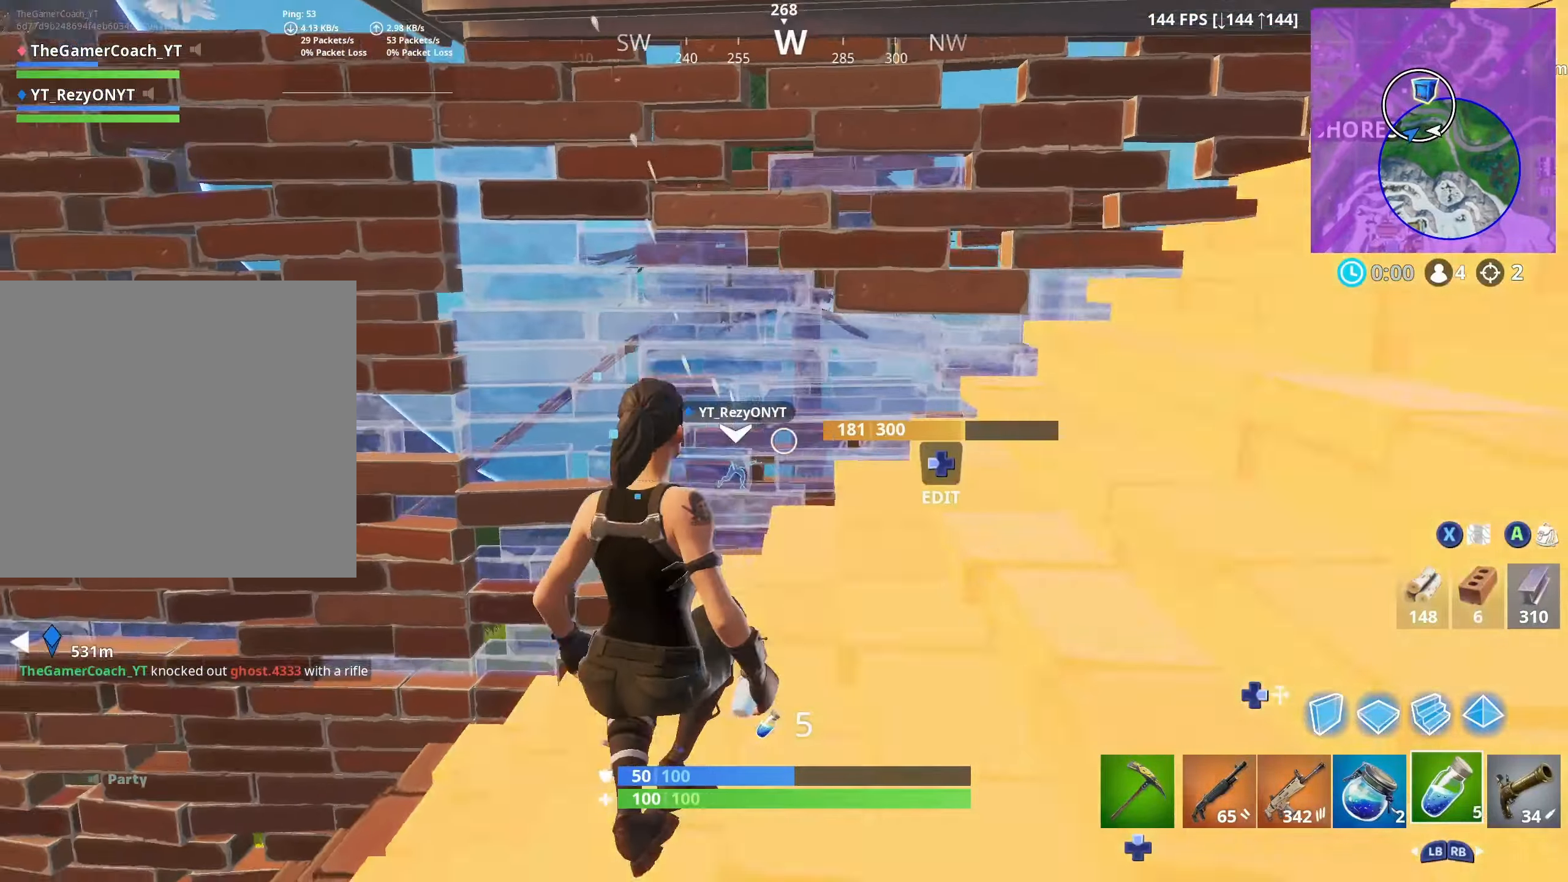
{"buttons": ["R2"], "left_stick": "up-left", "right_stick": "center", "events": [[50, "DPAD_LEFT", "down"], [100, "R2", "down"], [100, "right_stick", "center"], [117, "left_stick", "up"], [150, "right_stick", "down"], [167, "DPAD_LEFT", "up"], [183, "left_stick", "right"], [217, "right_stick", "down-right"], [317, "left_stick", "center"], [383, "left_stick", "left"], [450, "right_stick", "center"], [500, "left_stick", "up-left"]]}
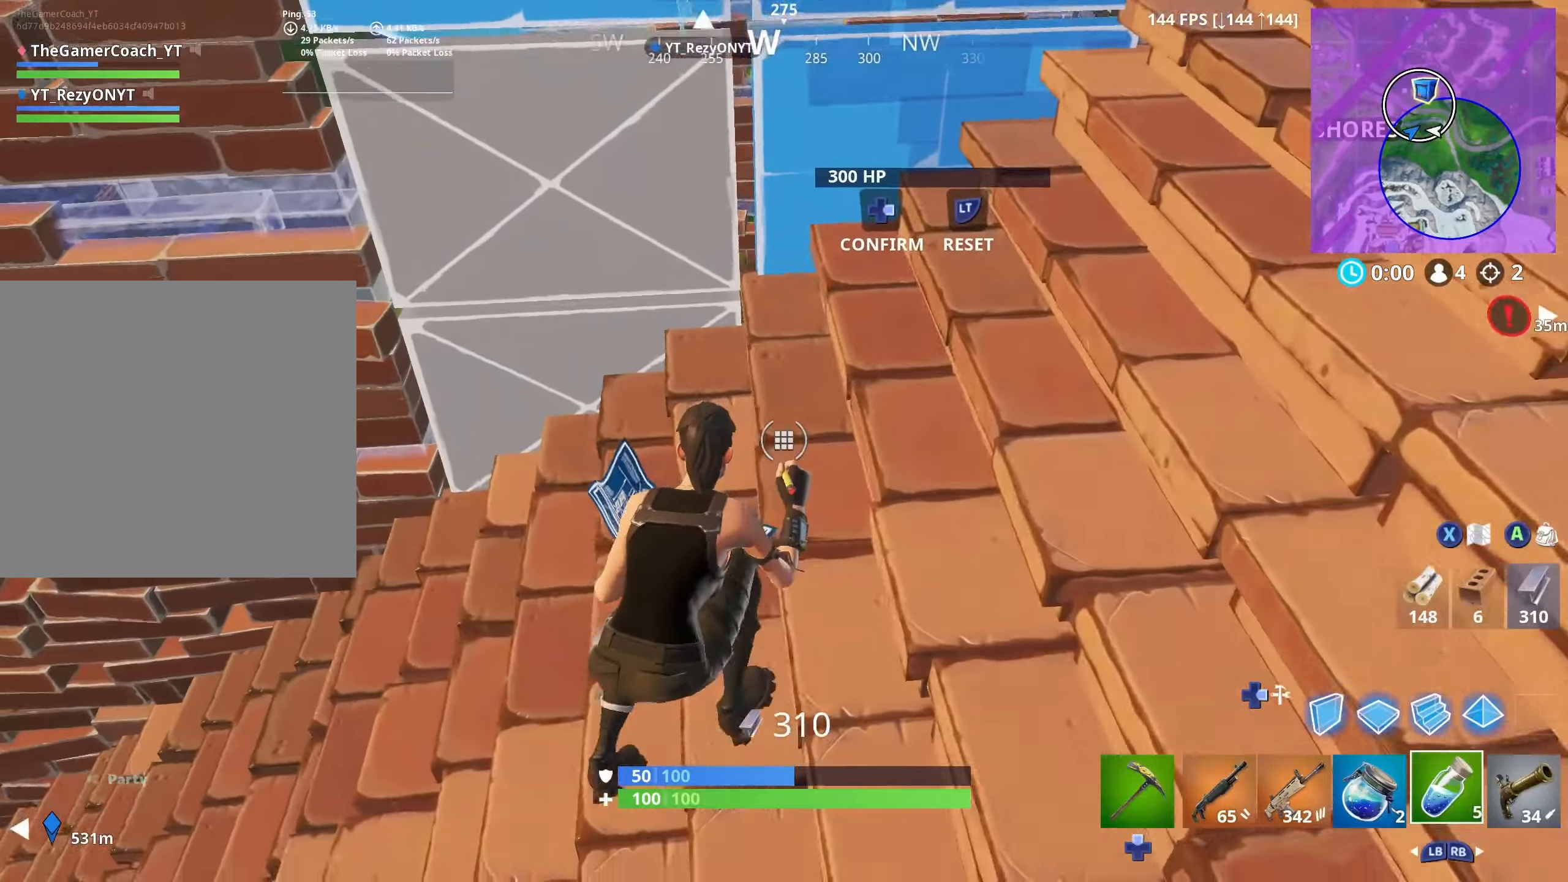
{"buttons": ["L1"], "left_stick": "up-left", "right_stick": "center", "events": [[67, "right_stick", "right"], [167, "DPAD_RIGHT", "down"], [183, "right_stick", "center"], [200, "R2", "up"], [200, "R3", "down"], [300, "DPAD_RIGHT", "up"], [300, "L1", "down"], [317, "R3", "up"], [367, "L1", "up"], [417, "L1", "down"]]}
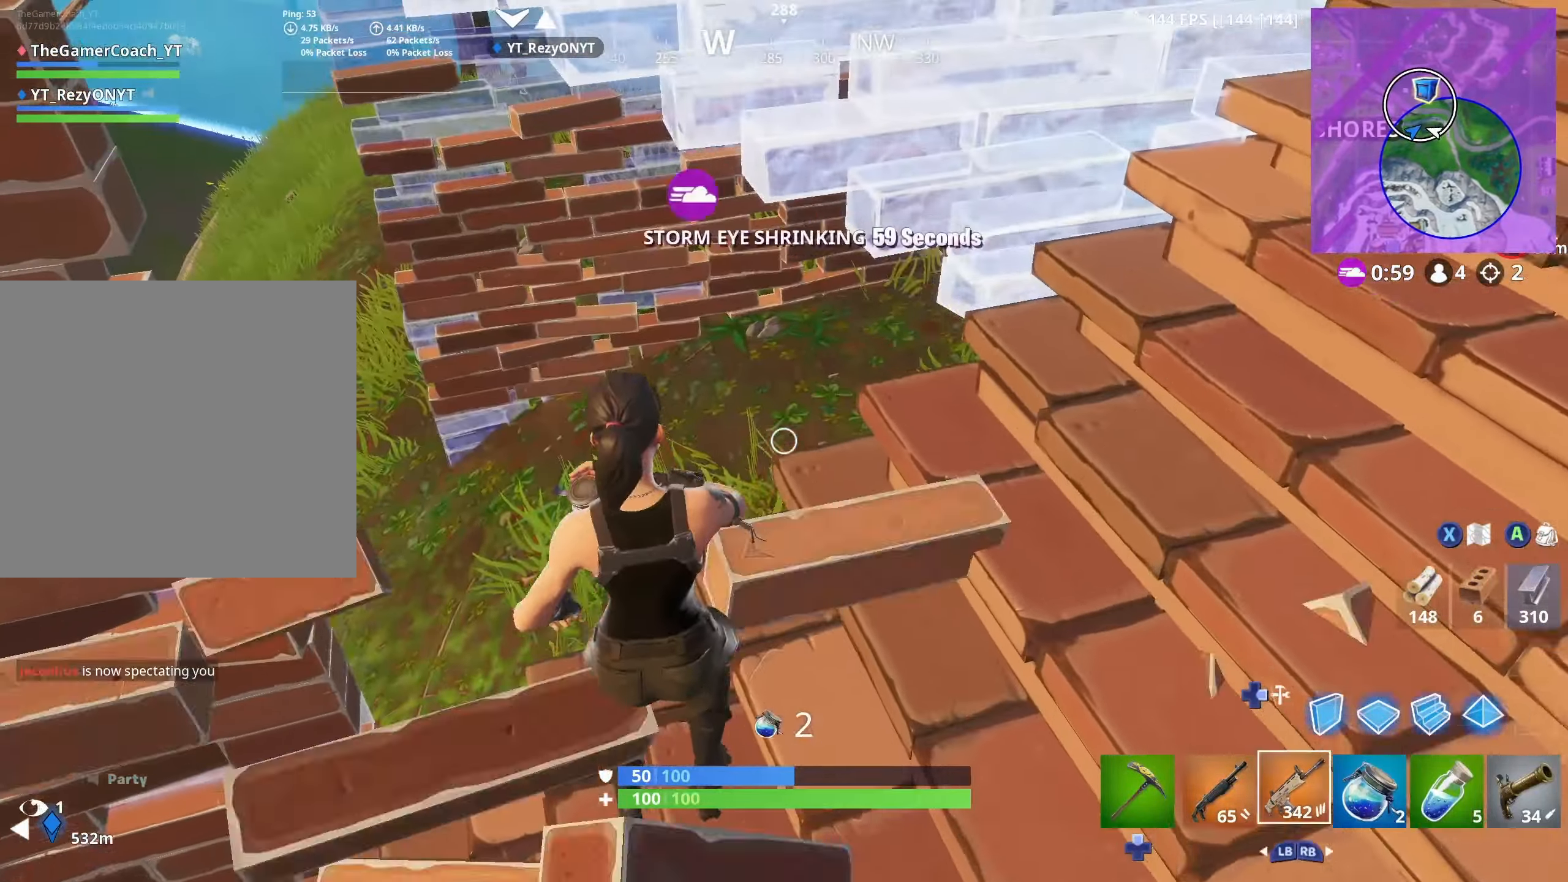
{"buttons": ["DPAD_RIGHT"], "left_stick": "up-left", "right_stick": "up-right", "events": [[33, "L1", "up"], [67, "right_stick", "up-right"], [150, "left_stick", "up"], [333, "left_stick", "up-left"], [500, "DPAD_RIGHT", "down"]]}
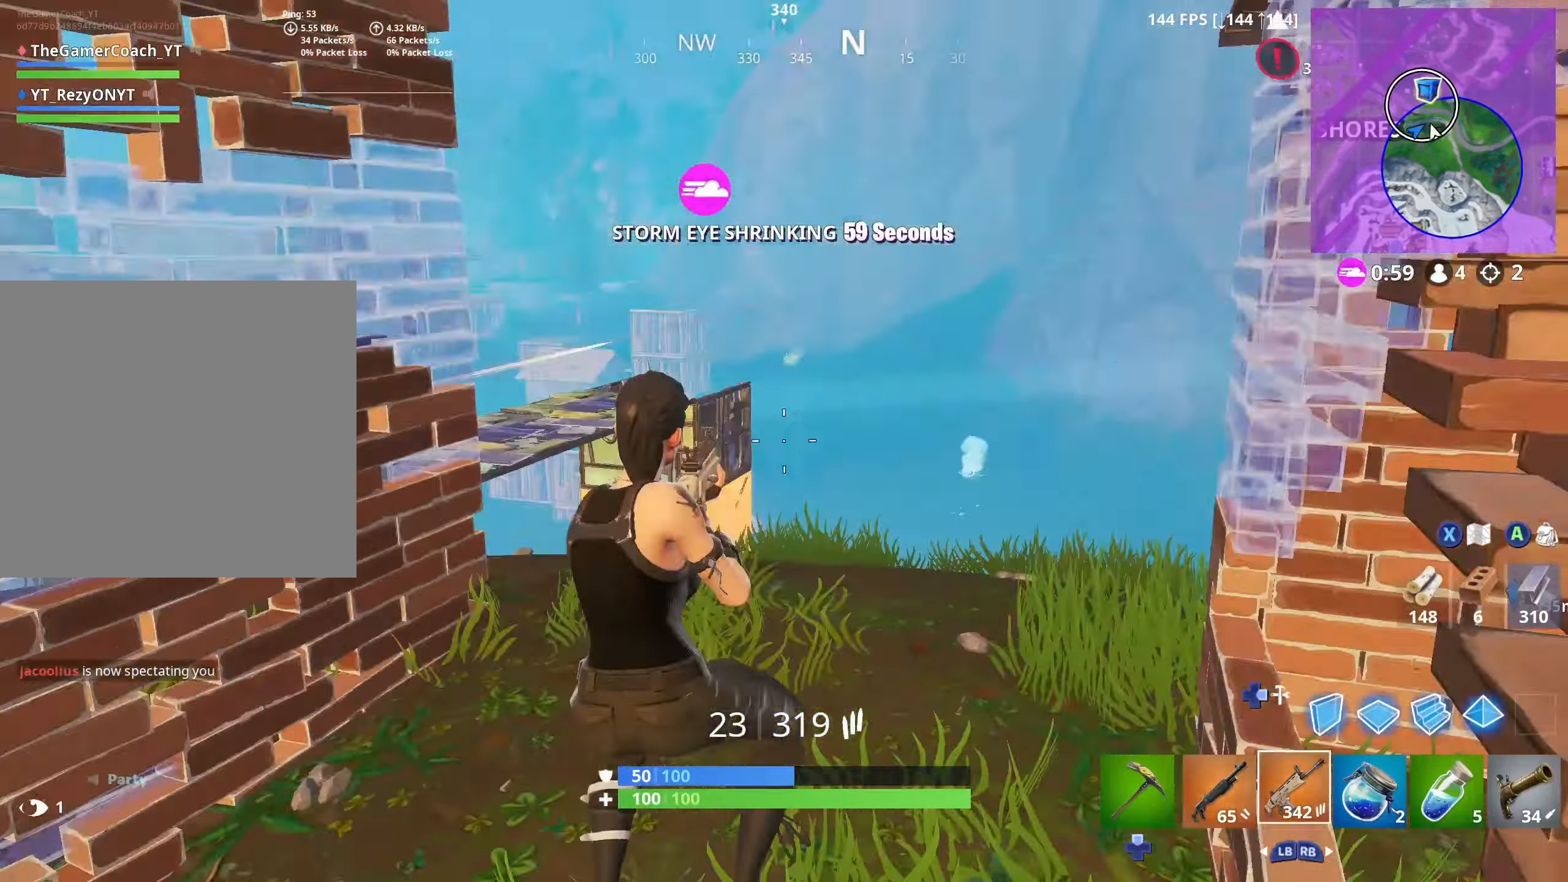
{"buttons": [], "left_stick": "up-left", "right_stick": "center", "events": [[133, "DPAD_RIGHT", "up"], [150, "L2", "down"], [150, "right_stick", "up"], [217, "DPAD_RIGHT", "down"], [300, "L2", "up"], [300, "right_stick", "center"], [333, "DPAD_RIGHT", "up"]]}
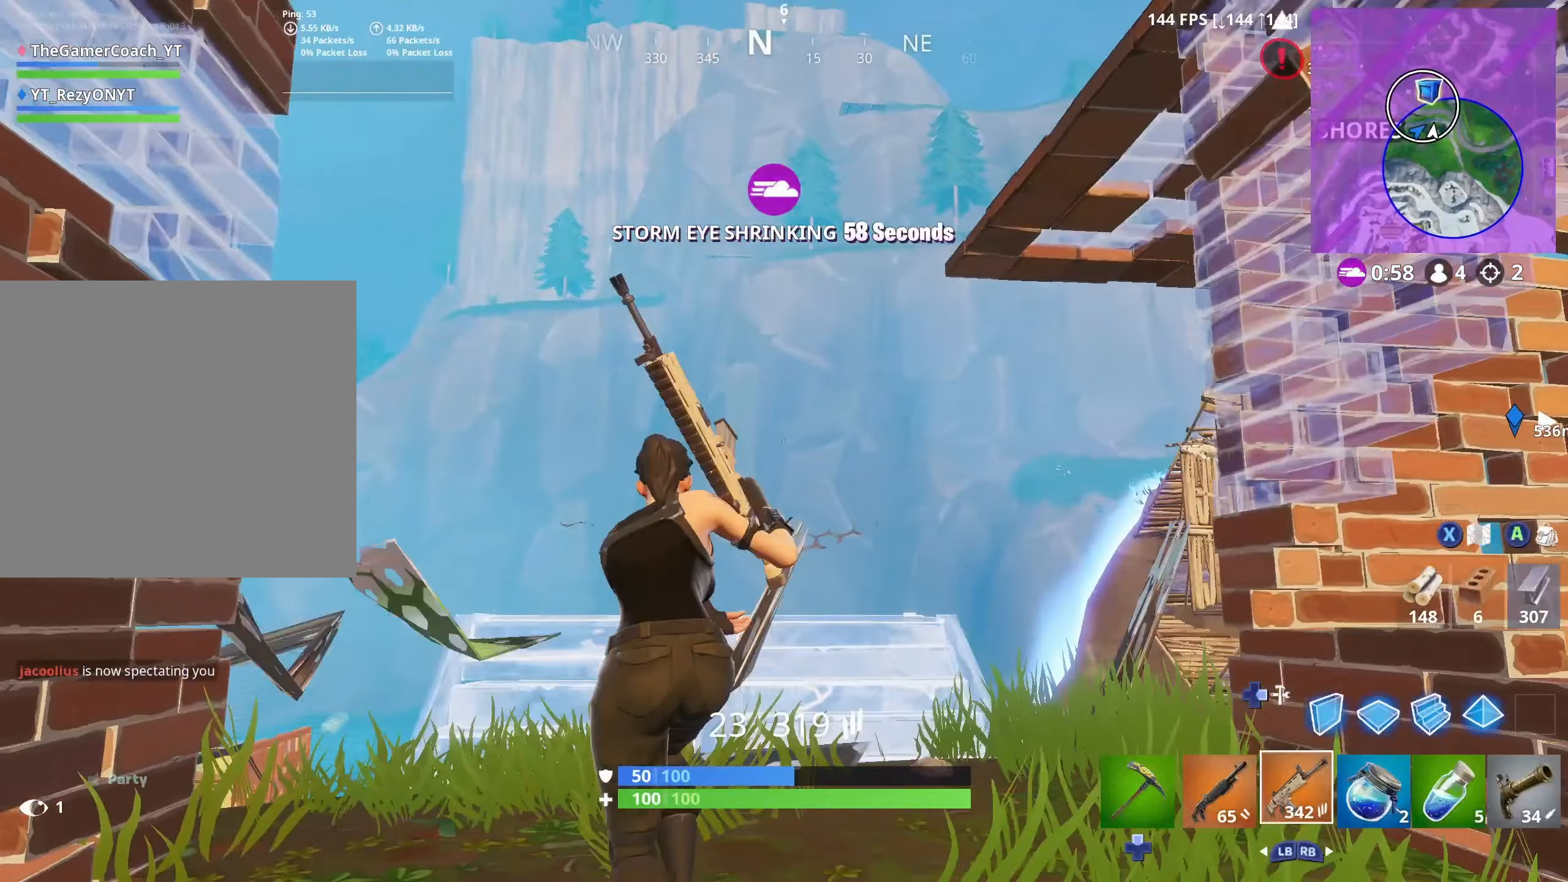
{"buttons": ["R1"], "left_stick": "left", "right_stick": "down-left", "events": [[100, "L3", "down"], [133, "DPAD_RIGHT", "down"], [250, "DPAD_RIGHT", "up"], [250, "L3", "up"], [250, "R2", "down"], [267, "right_stick", "down-right"], [367, "left_stick", "left"], [417, "R2", "up"], [483, "R1", "down"], [500, "right_stick", "down-left"]]}
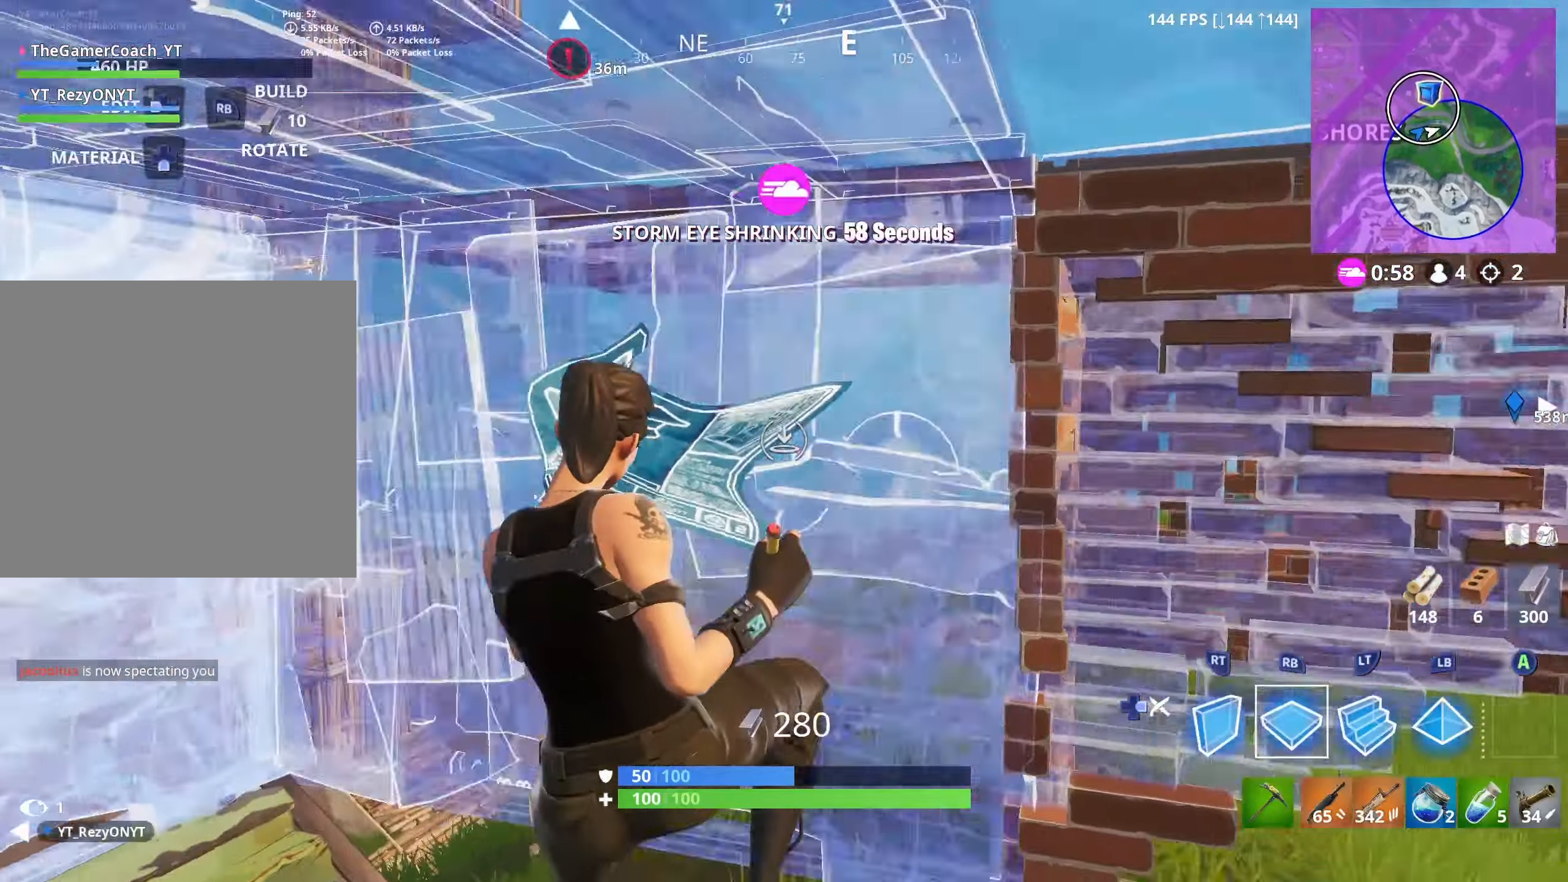
{"buttons": [], "left_stick": "right", "right_stick": "center", "events": [[50, "left_stick", "up-left"], [67, "L2", "down"], [100, "R1", "up"], [133, "DPAD_RIGHT", "down"], [167, "right_stick", "up"], [183, "left_stick", "up-right"], [233, "L2", "up"], [267, "DPAD_RIGHT", "up"], [283, "right_stick", "center"], [417, "left_stick", "right"]]}
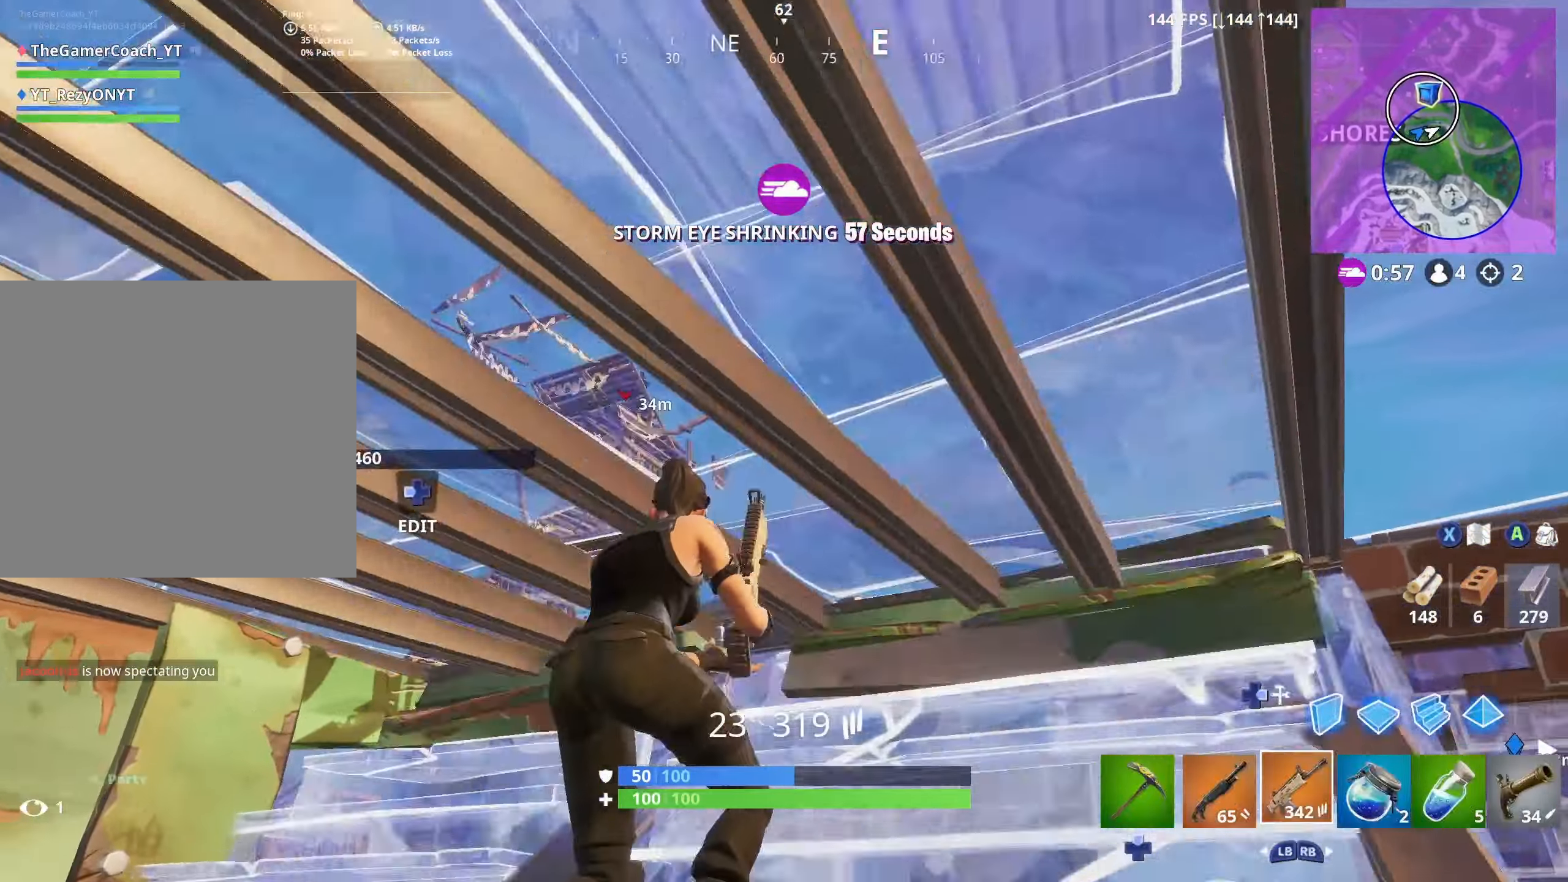
{"buttons": ["L2", "DPAD_RIGHT"], "left_stick": "up-right", "right_stick": "down-right", "events": [[17, "DPAD_LEFT", "down"], [67, "R2", "down"], [133, "DPAD_LEFT", "up"], [133, "DPAD_RIGHT", "down"], [167, "left_stick", "up-right"], [200, "R2", "up"], [250, "DPAD_RIGHT", "up"], [283, "DPAD_RIGHT", "down"], [333, "right_stick", "down-right"], [383, "DPAD_RIGHT", "up"], [383, "L2", "down"], [500, "DPAD_RIGHT", "down"]]}
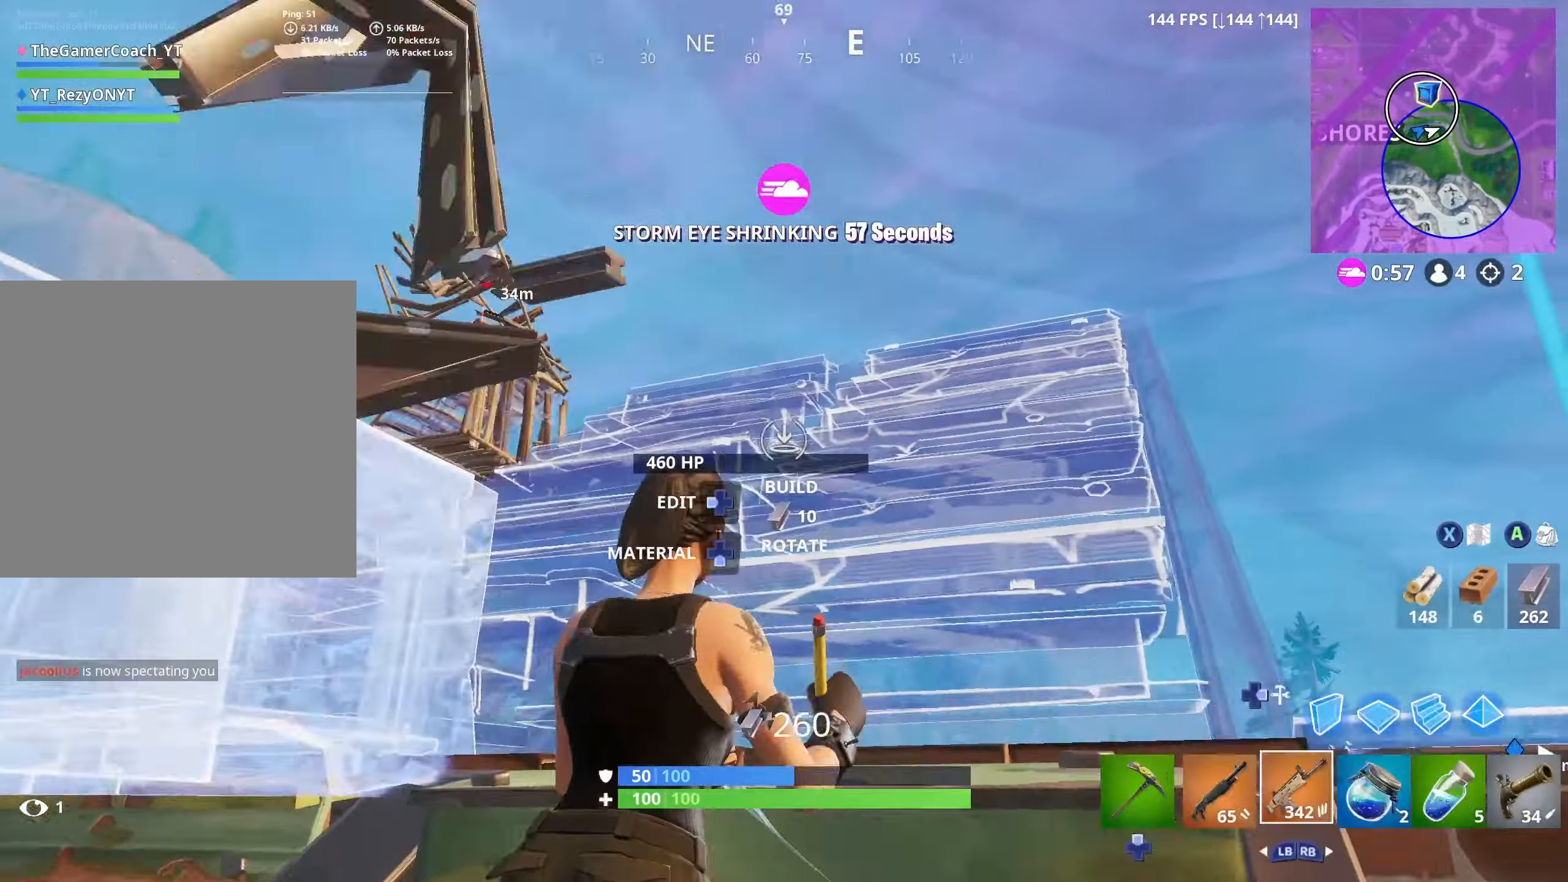
{"buttons": [], "left_stick": "up-right", "right_stick": "down", "events": [[50, "L2", "up"], [117, "right_stick", "down-left"], [133, "DPAD_RIGHT", "up"], [150, "L3", "down"], [167, "left_stick", "up"], [167, "right_stick", "left"], [283, "right_stick", "center"], [300, "L3", "up"], [350, "left_stick", "up-right"], [500, "right_stick", "down"]]}
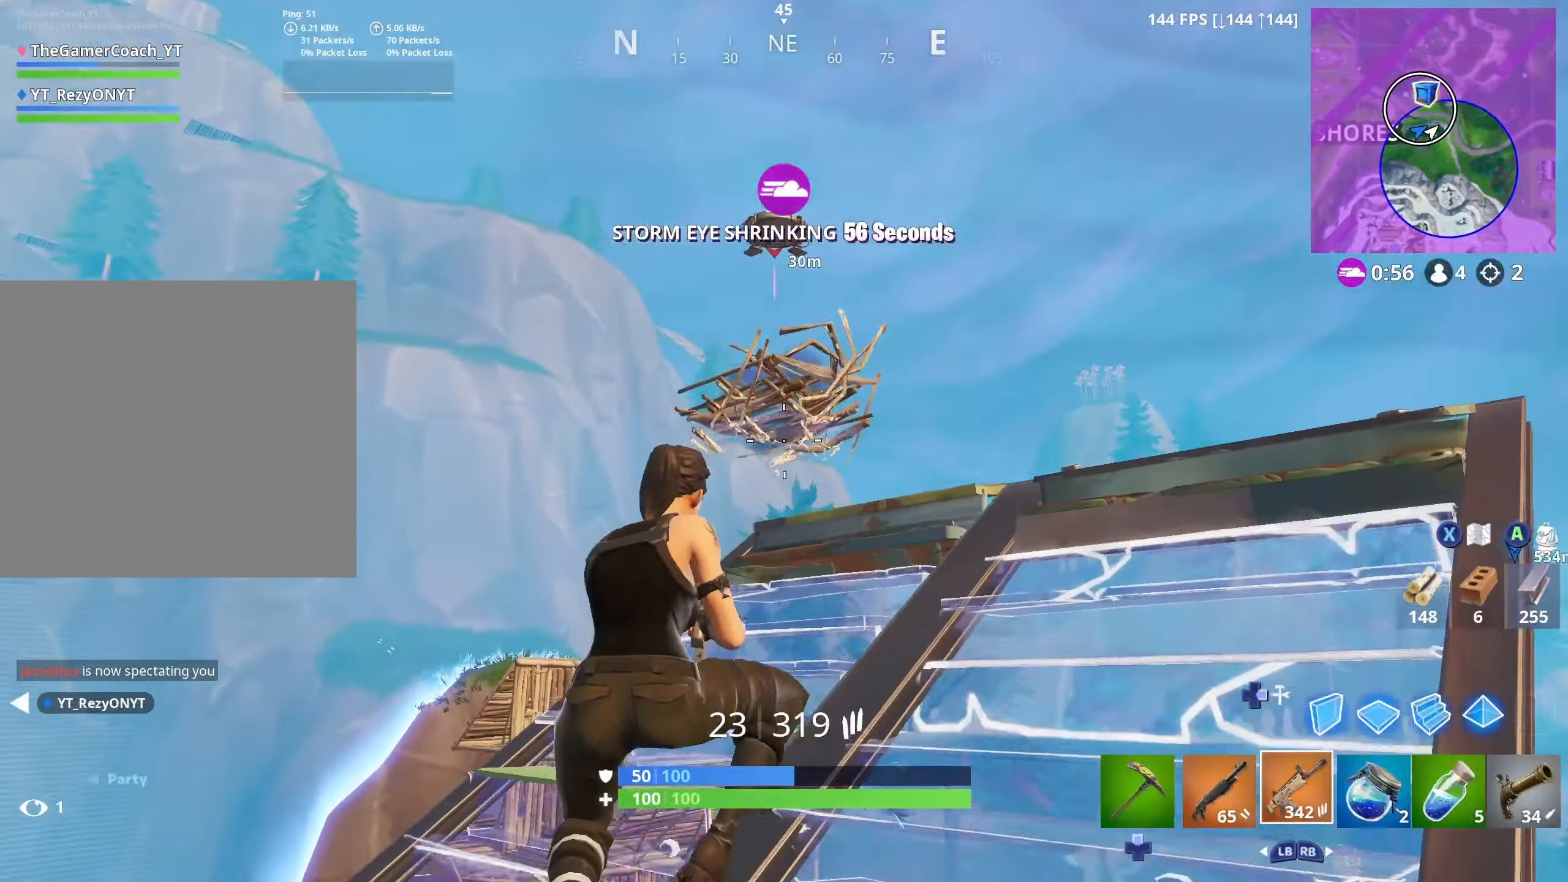
{"buttons": [], "left_stick": "up", "right_stick": "down-left", "events": [[150, "right_stick", "center"], [383, "left_stick", "up"], [383, "right_stick", "down-left"]]}
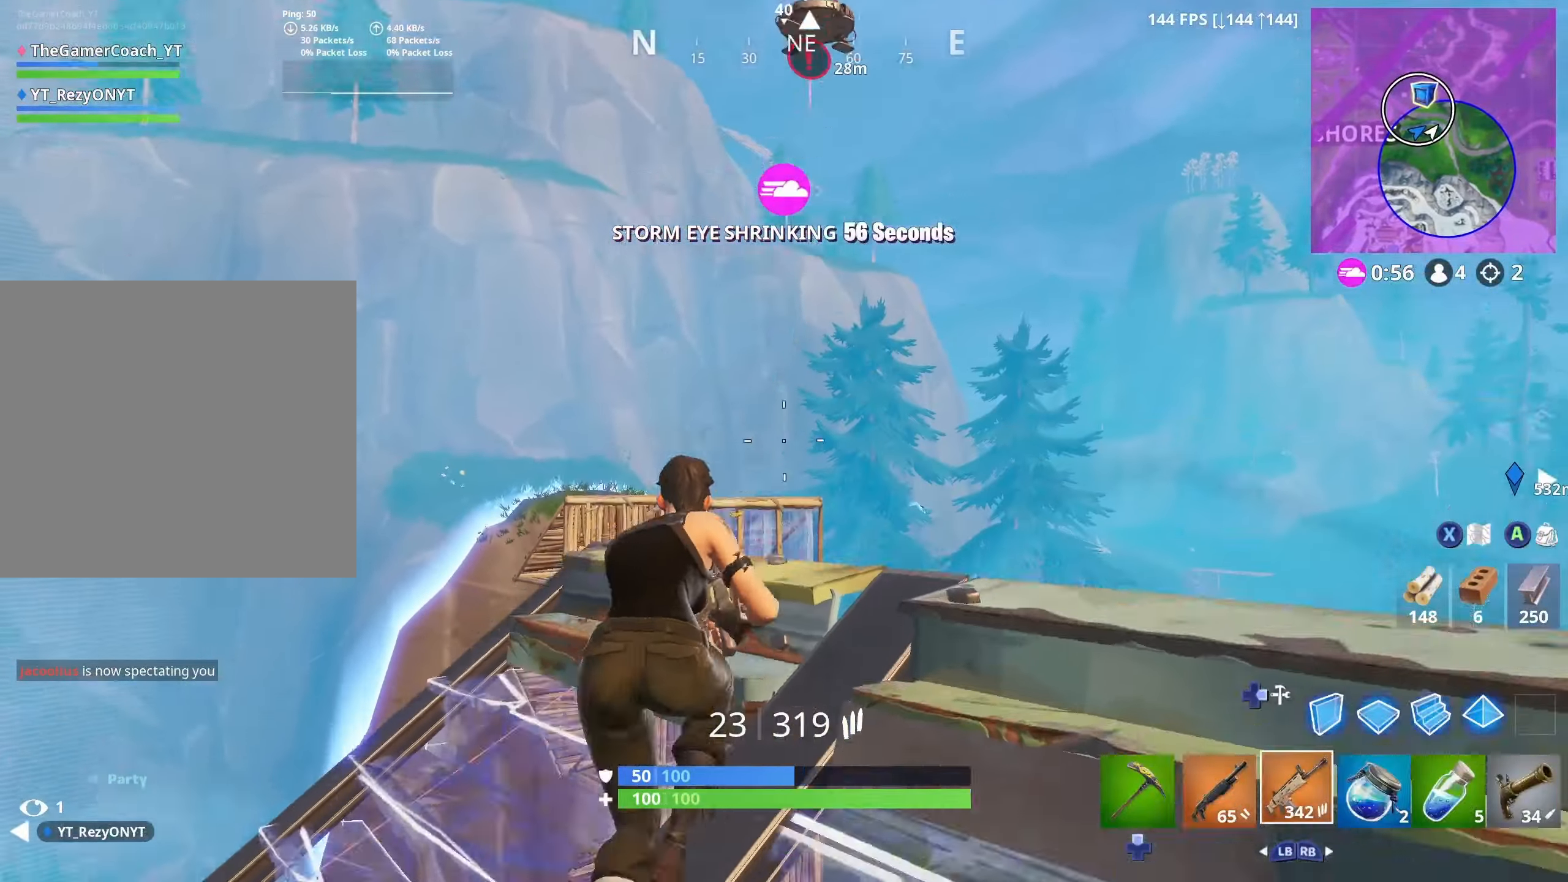
{"buttons": ["L3"], "left_stick": "up-left", "right_stick": "up", "events": [[50, "left_stick", "left"], [150, "right_stick", "up"], [250, "left_stick", "down"], [250, "right_stick", "center"], [300, "right_stick", "down"], [333, "left_stick", "right"], [450, "L3", "down"], [467, "right_stick", "up"], [500, "left_stick", "up-left"]]}
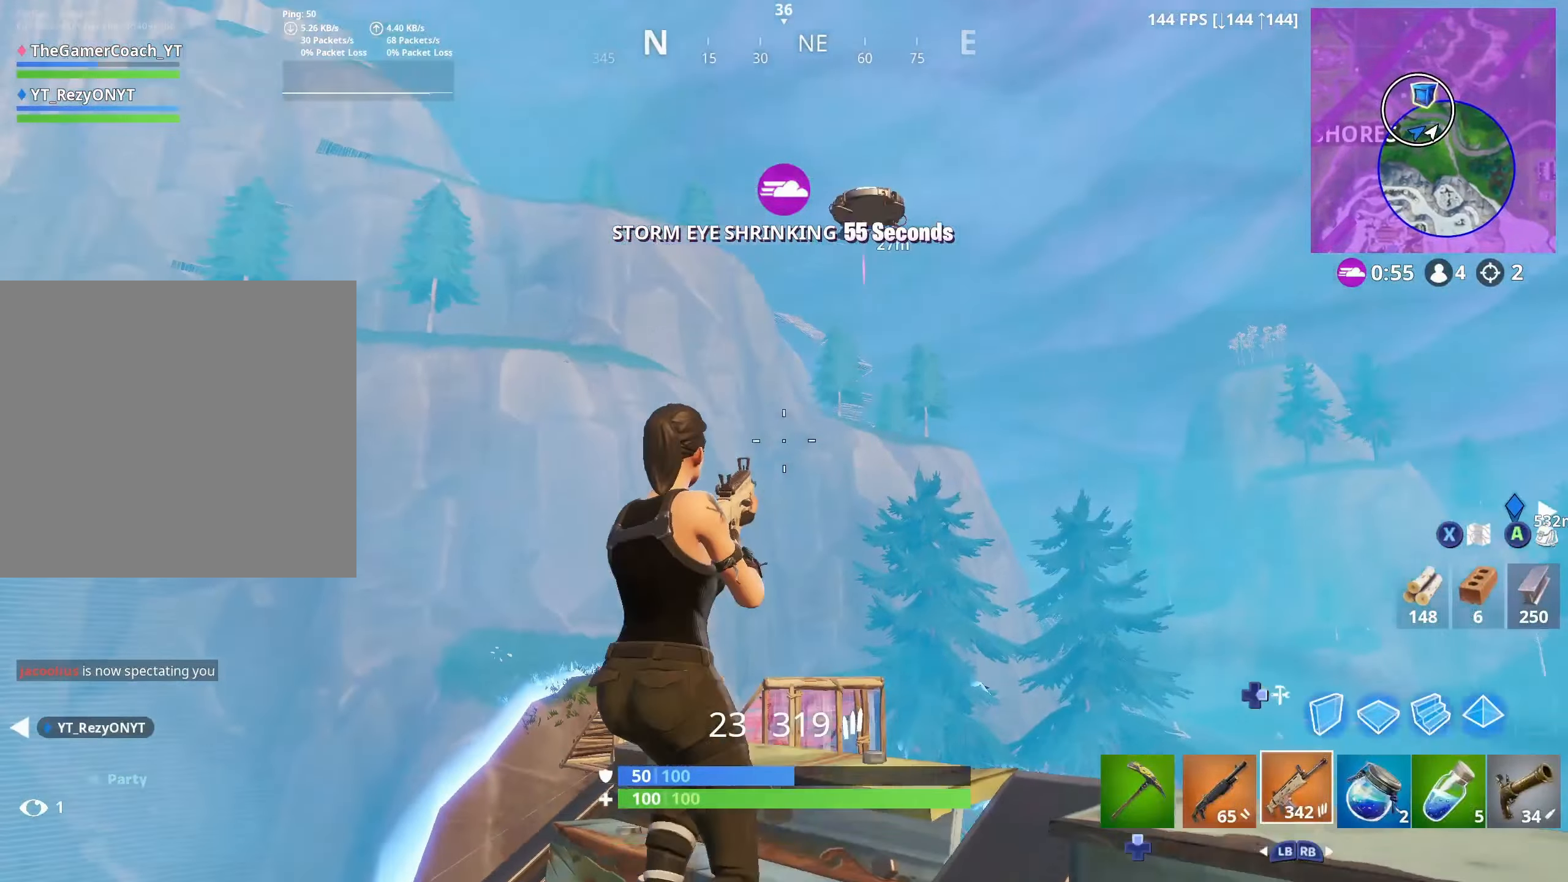
{"buttons": [], "left_stick": "up-left", "right_stick": "down", "events": [[83, "right_stick", "center"], [100, "L3", "up"], [133, "right_stick", "down"], [150, "left_stick", "down"], [217, "right_stick", "center"], [350, "right_stick", "down"], [417, "left_stick", "left"], [483, "left_stick", "up-left"]]}
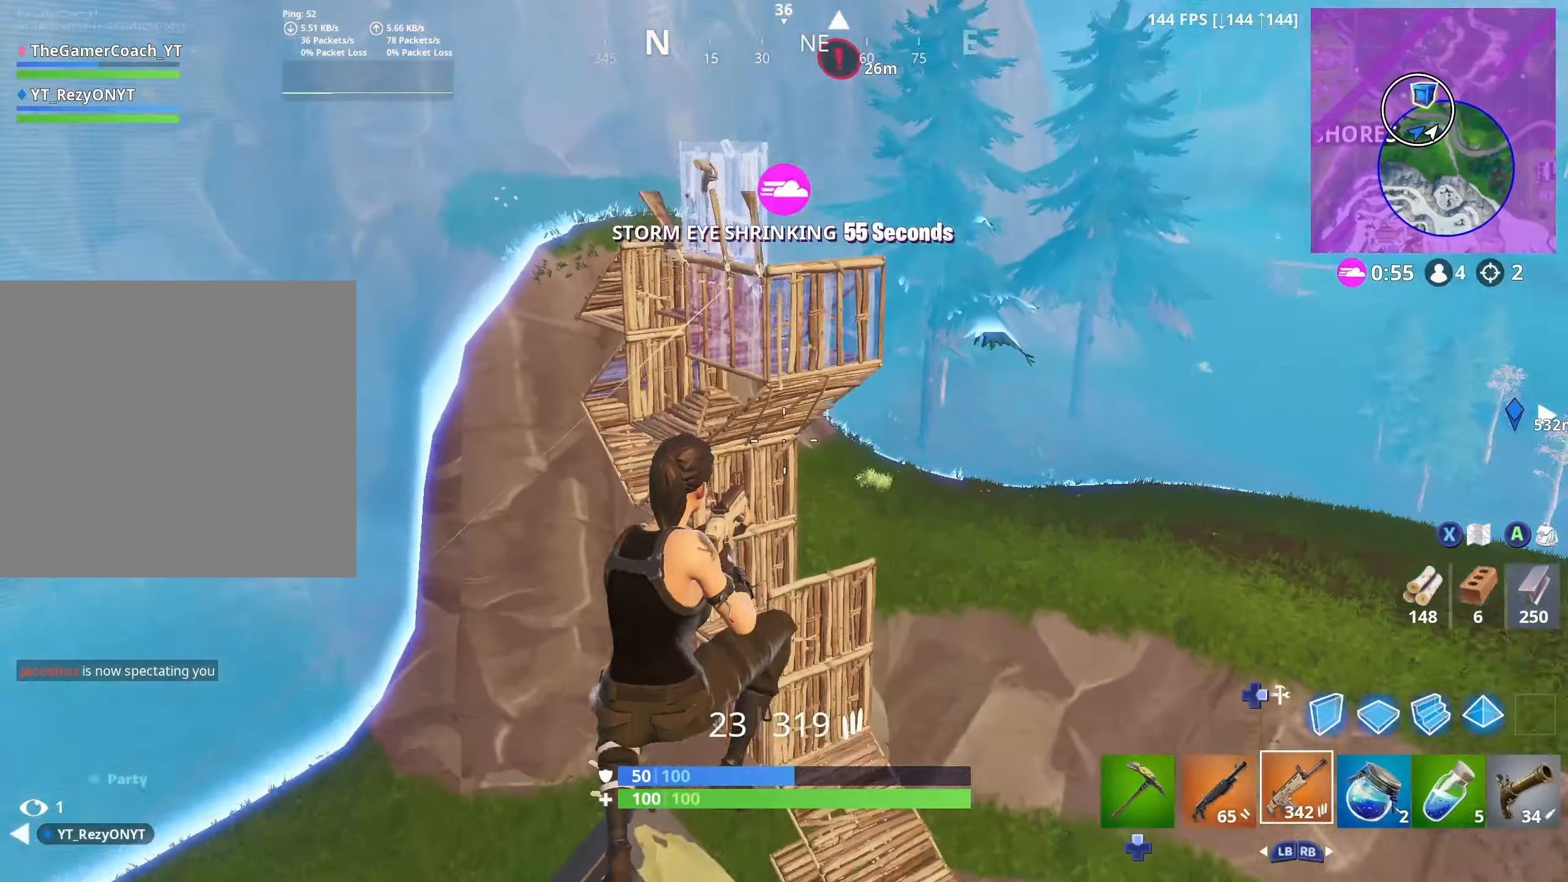
{"buttons": [], "left_stick": "up-right", "right_stick": "up", "events": [[50, "left_stick", "up"], [50, "right_stick", "center"], [167, "left_stick", "left"], [200, "right_stick", "up"], [383, "left_stick", "up"], [433, "left_stick", "up-right"]]}
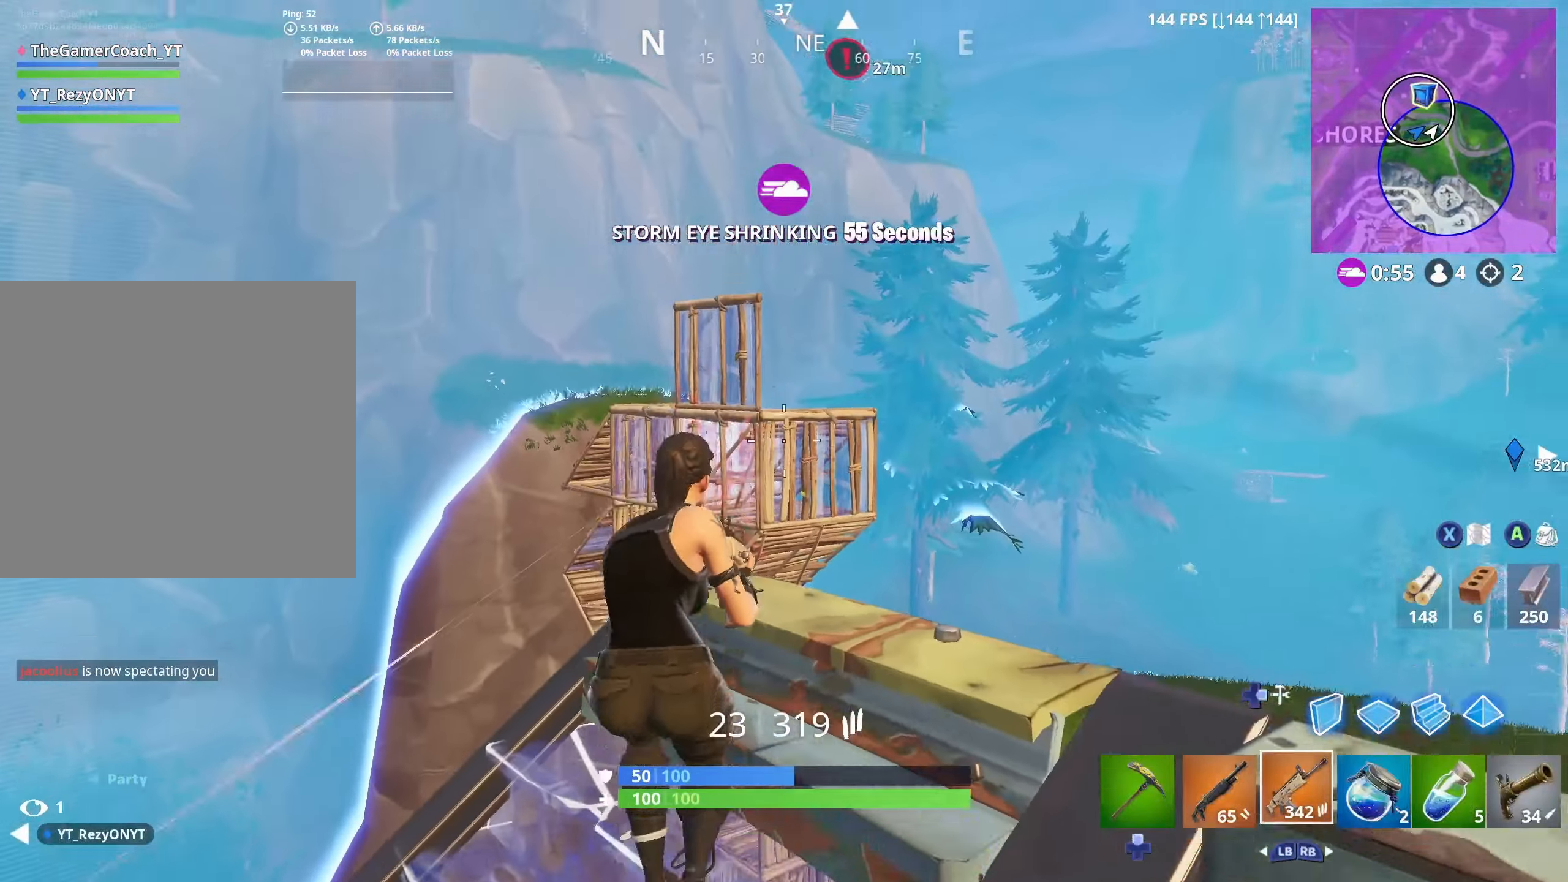
{"buttons": ["L2", "R1", "R2"], "left_stick": "up-right", "right_stick": "center", "events": [[17, "right_stick", "up-left"], [33, "L2", "down"], [67, "R2", "down"], [67, "R3", "down"], [150, "left_stick", "right"], [150, "right_stick", "center"], [183, "L2", "up"], [200, "R3", "up"], [217, "right_stick", "down"], [233, "L2", "down"], [250, "left_stick", "center"], [300, "left_stick", "down-left"], [367, "right_stick", "down-left"], [383, "L2", "up"], [433, "L2", "down"], [450, "left_stick", "up-right"], [467, "R1", "down"], [467, "right_stick", "center"]]}
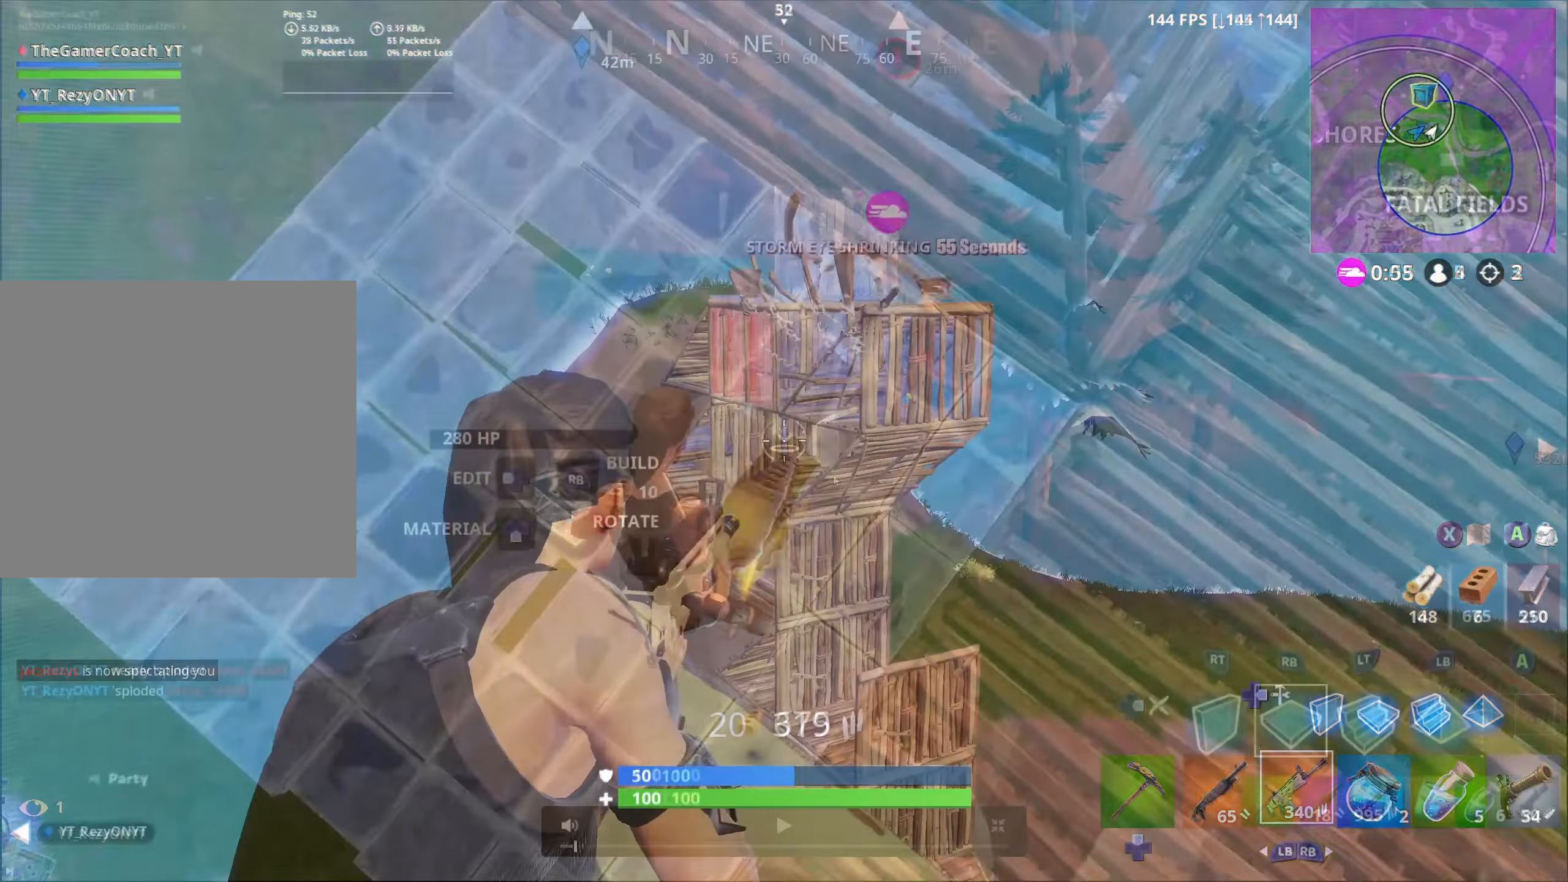
{"buttons": ["R1"], "left_stick": "up", "right_stick": "down-left", "events": [[50, "R2", "up"], [67, "left_stick", "up"], [100, "L2", "up"], [100, "right_stick", "down"], [267, "L2", "down"], [333, "right_stick", "down-left"], [500, "L2", "up"]]}
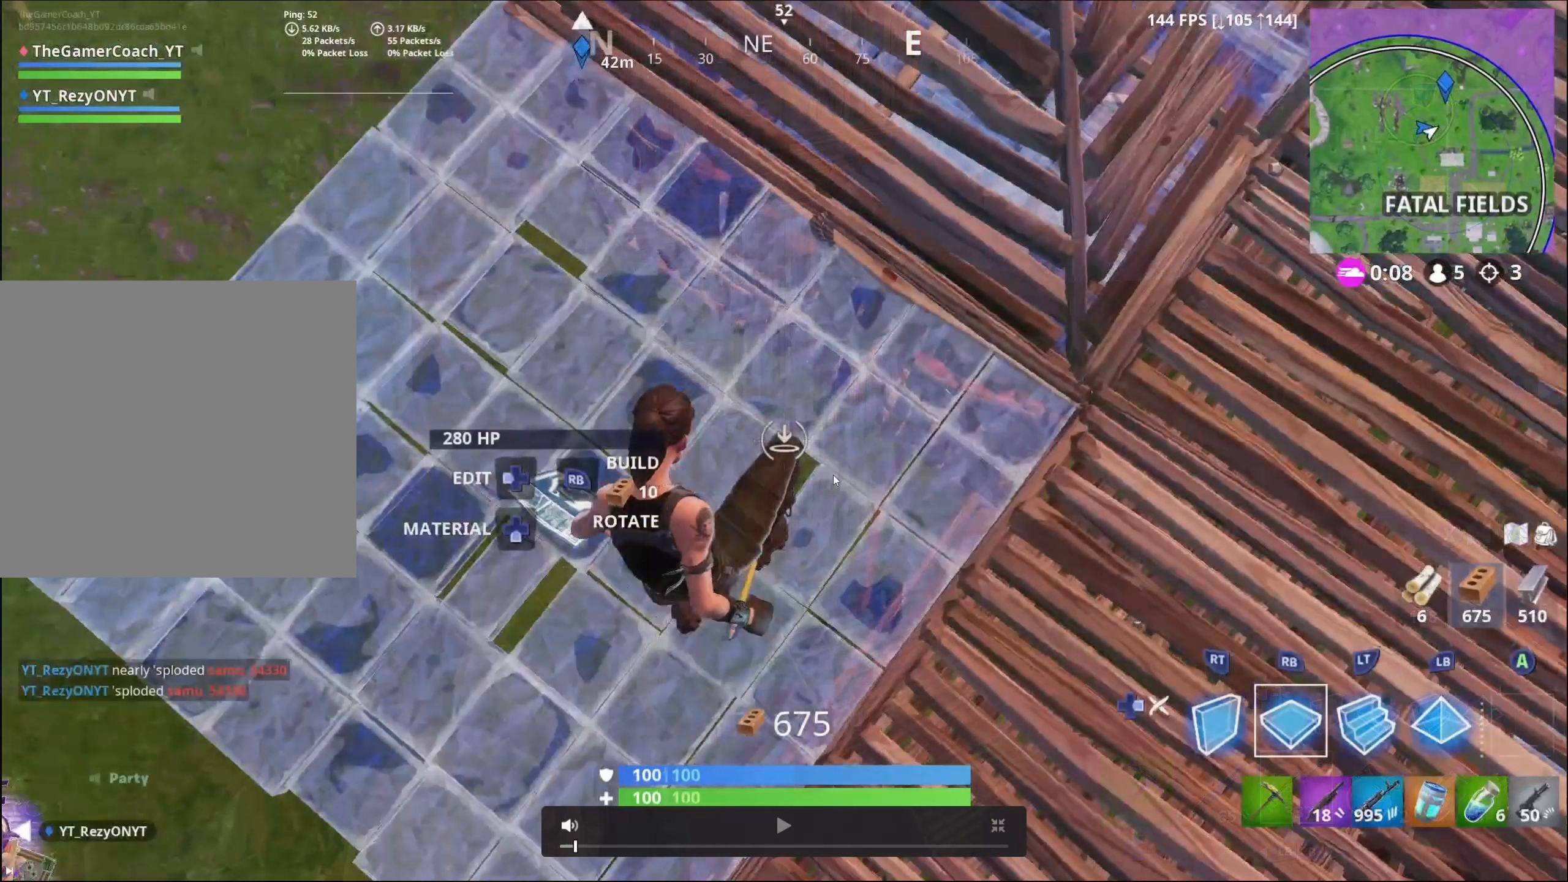
{"buttons": ["R1"], "left_stick": "up", "right_stick": "down-left", "events": []}
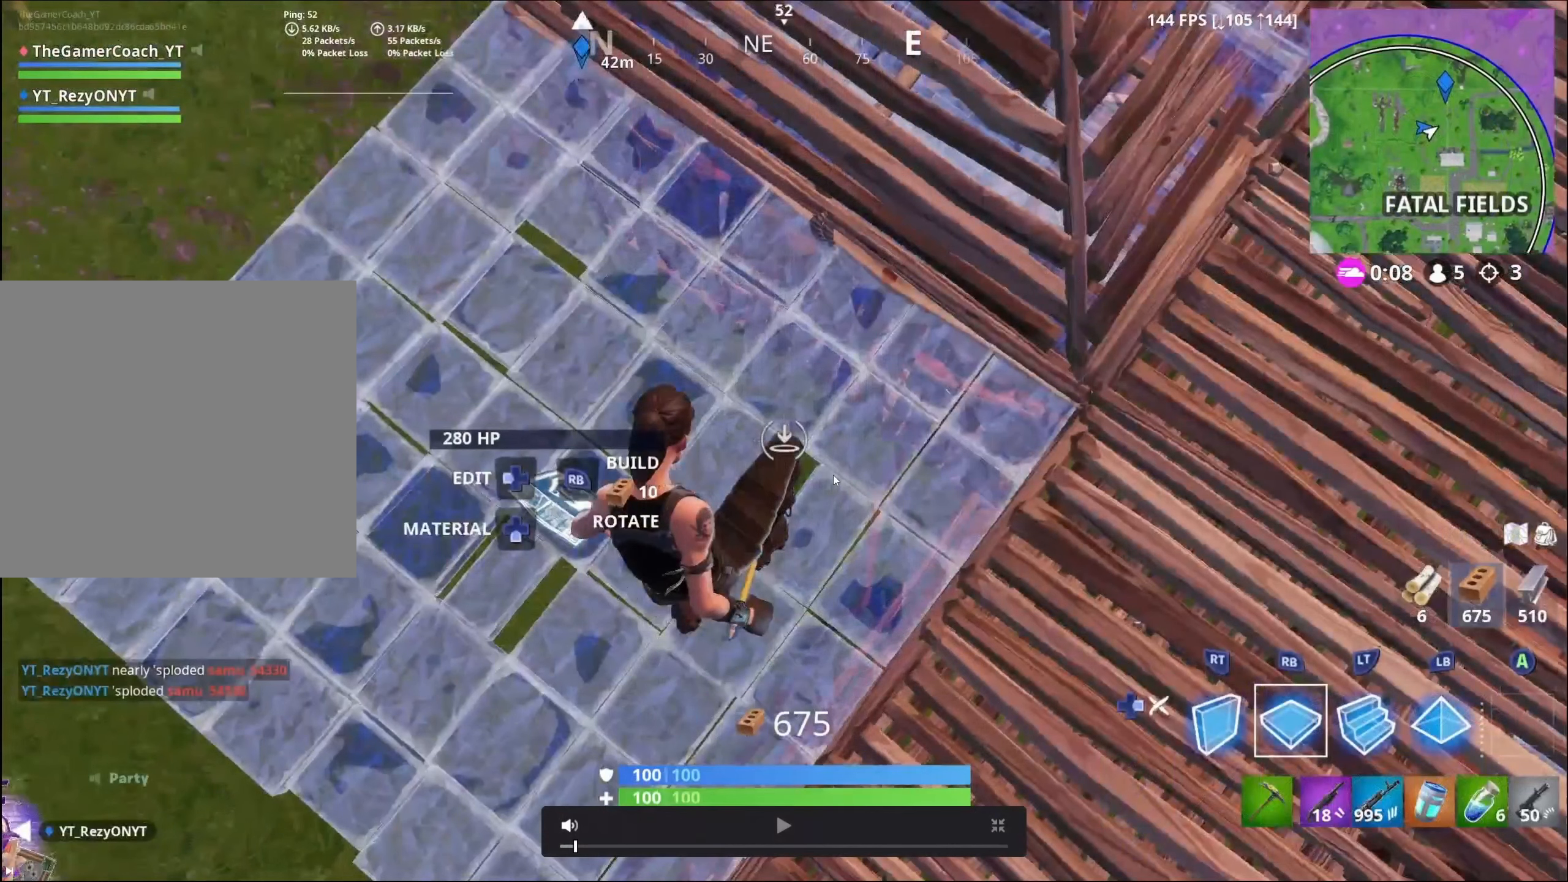
{"buttons": ["R1"], "left_stick": "up", "right_stick": "down-left", "events": []}
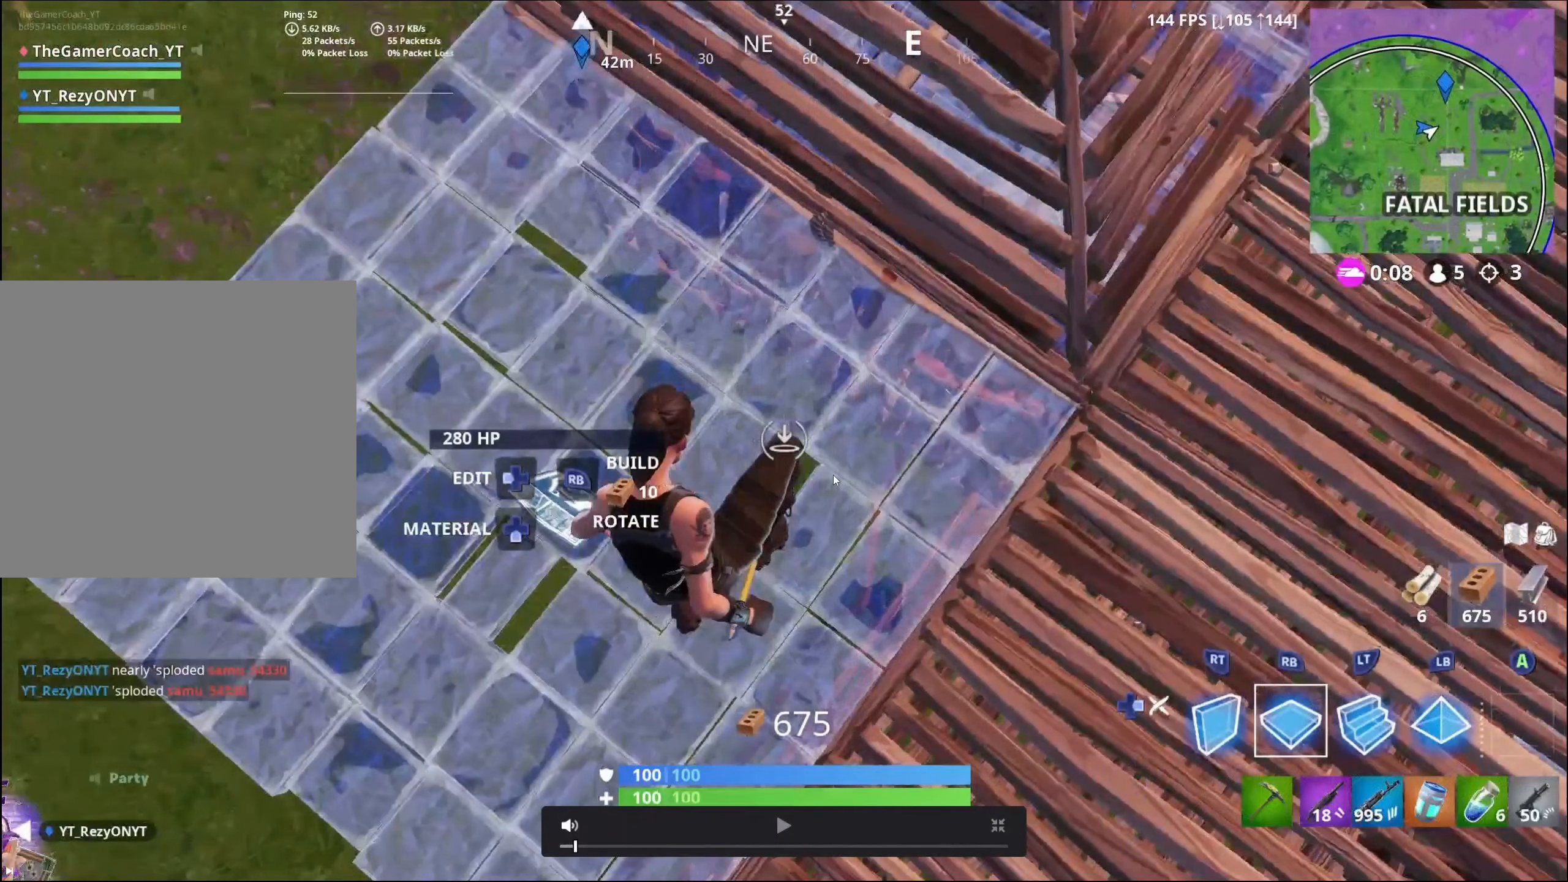
{"buttons": ["R1"], "left_stick": "up", "right_stick": "down-left", "events": []}
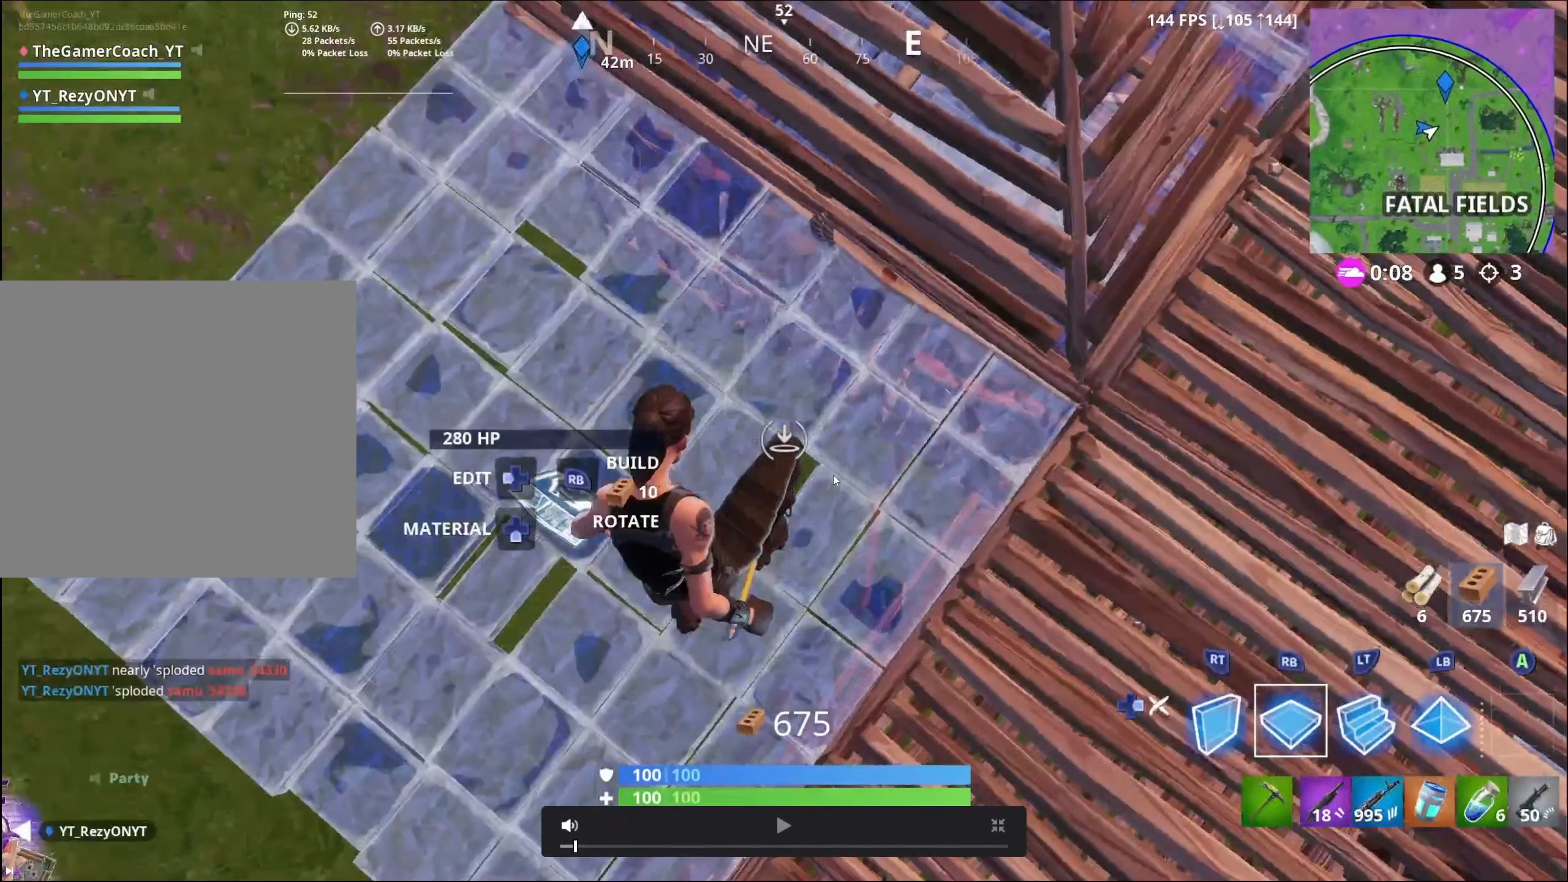
{"buttons": ["R1"], "left_stick": "up", "right_stick": "down-left", "events": []}
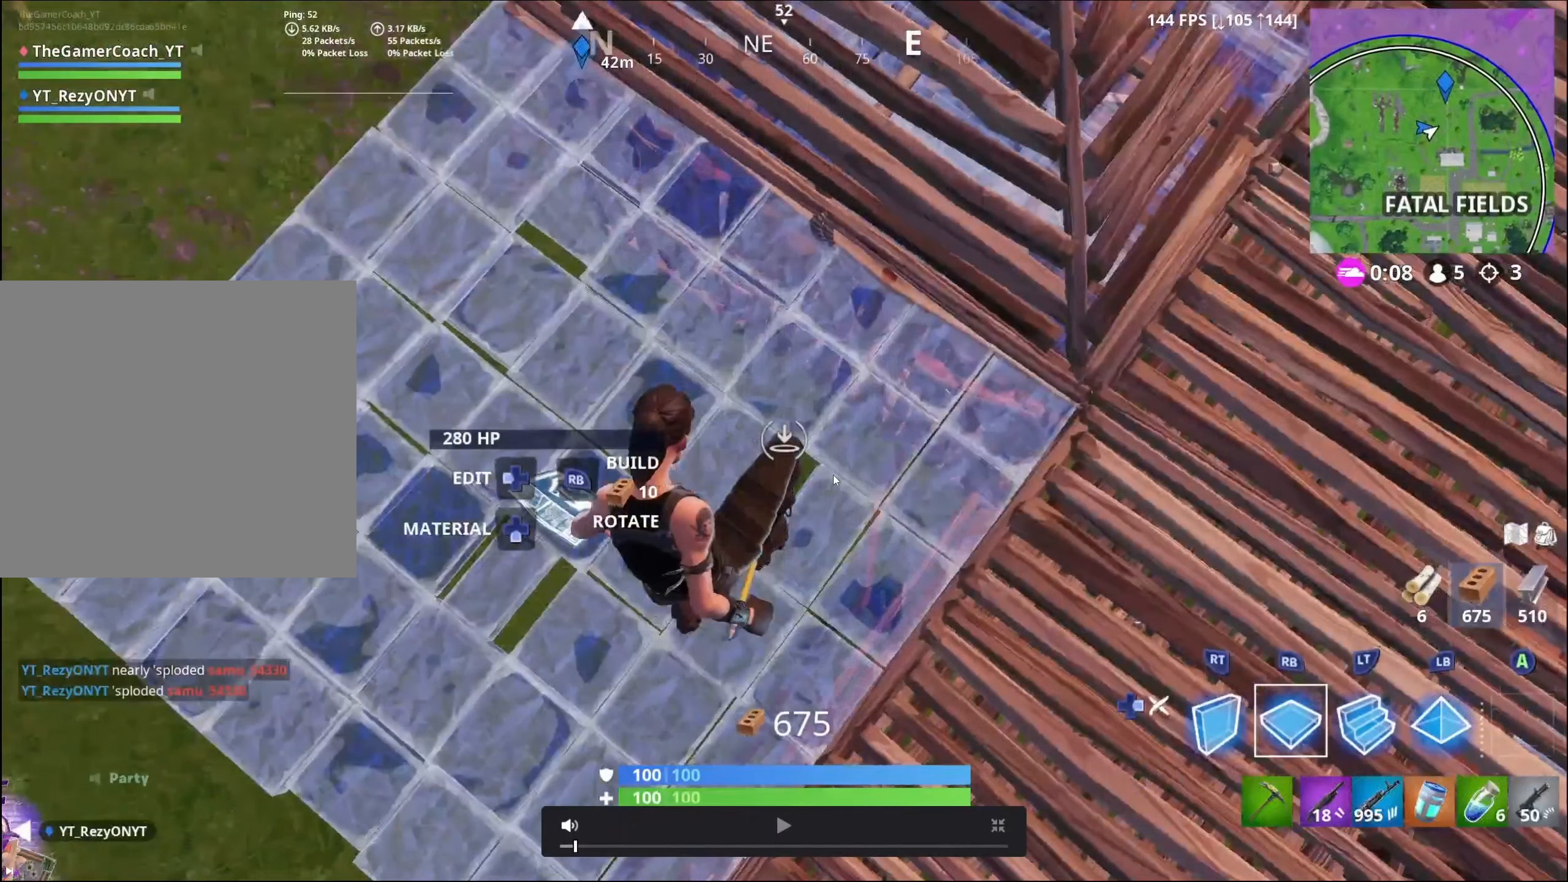
{"buttons": ["R1"], "left_stick": "up", "right_stick": "down-left", "events": []}
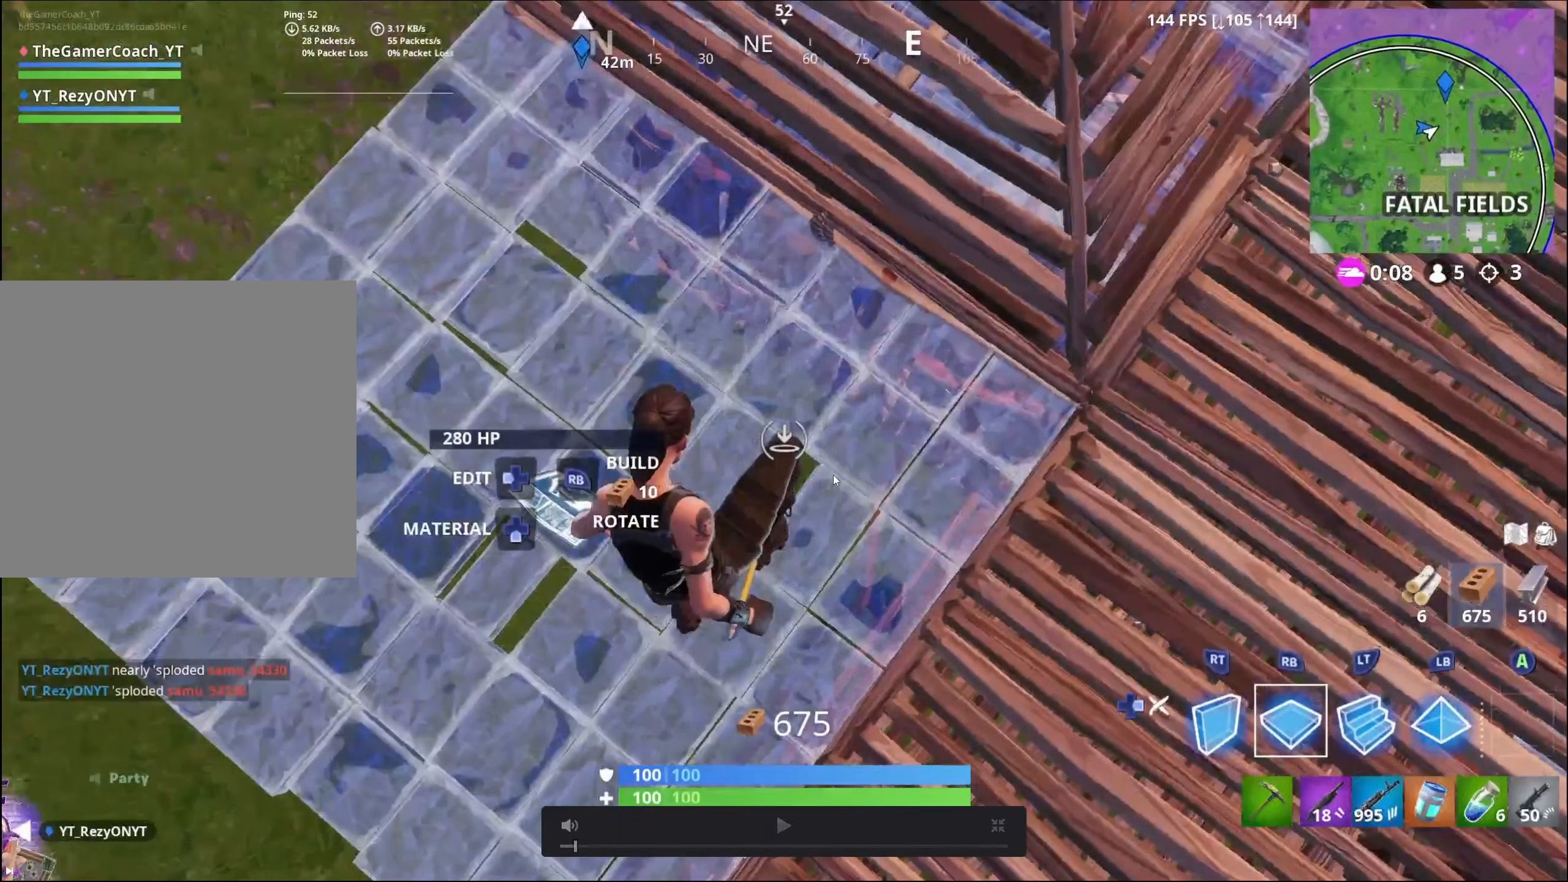
{"buttons": ["R1"], "left_stick": "up", "right_stick": "down-left", "events": []}
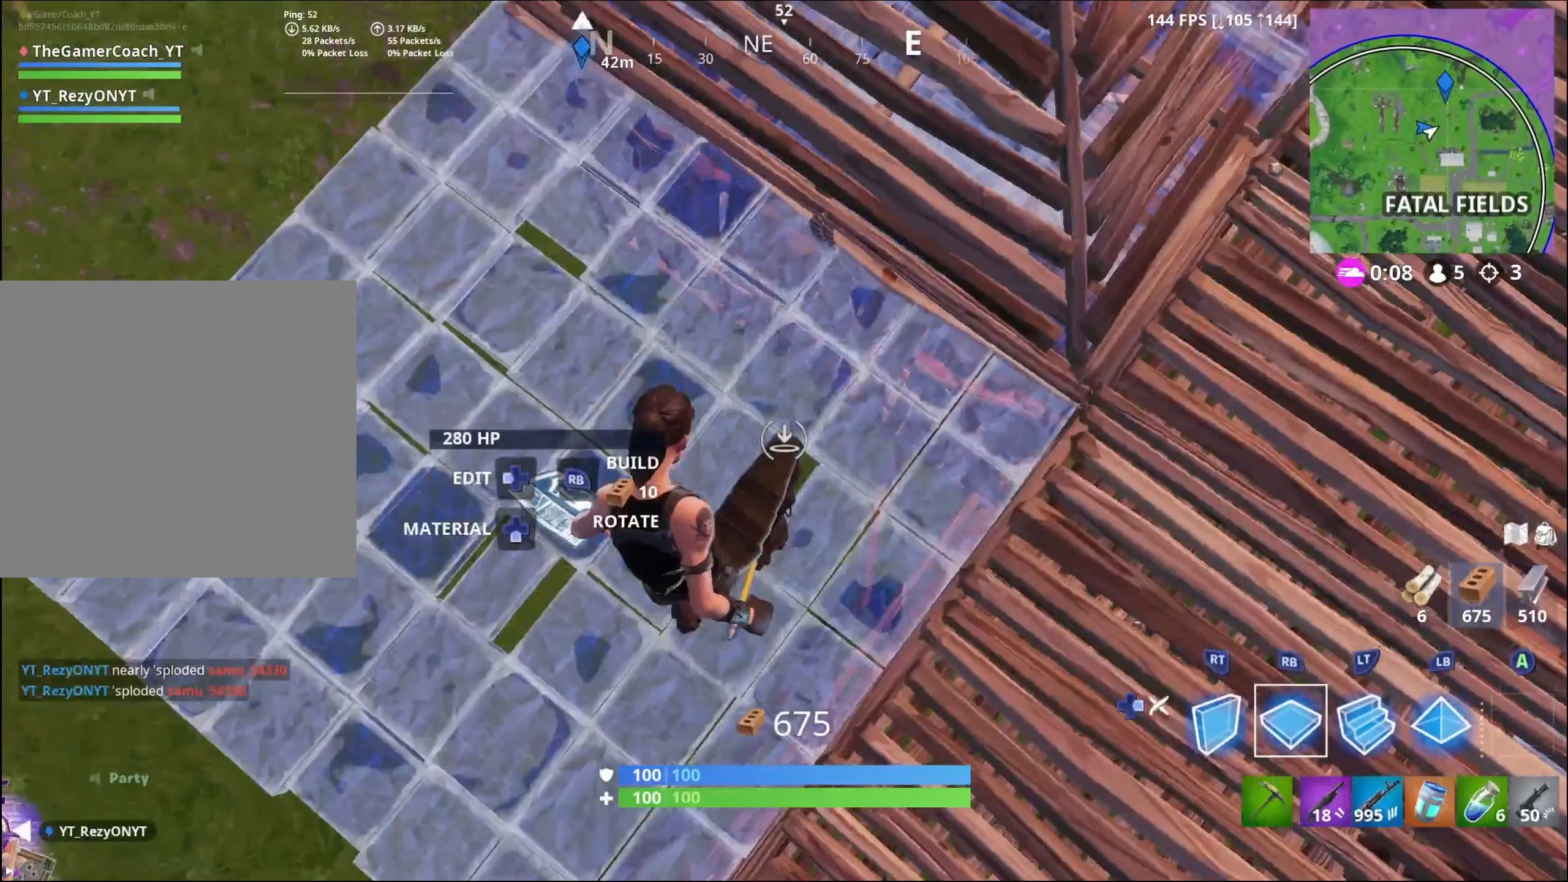
{"buttons": ["R1"], "left_stick": "up", "right_stick": "down-left", "events": []}
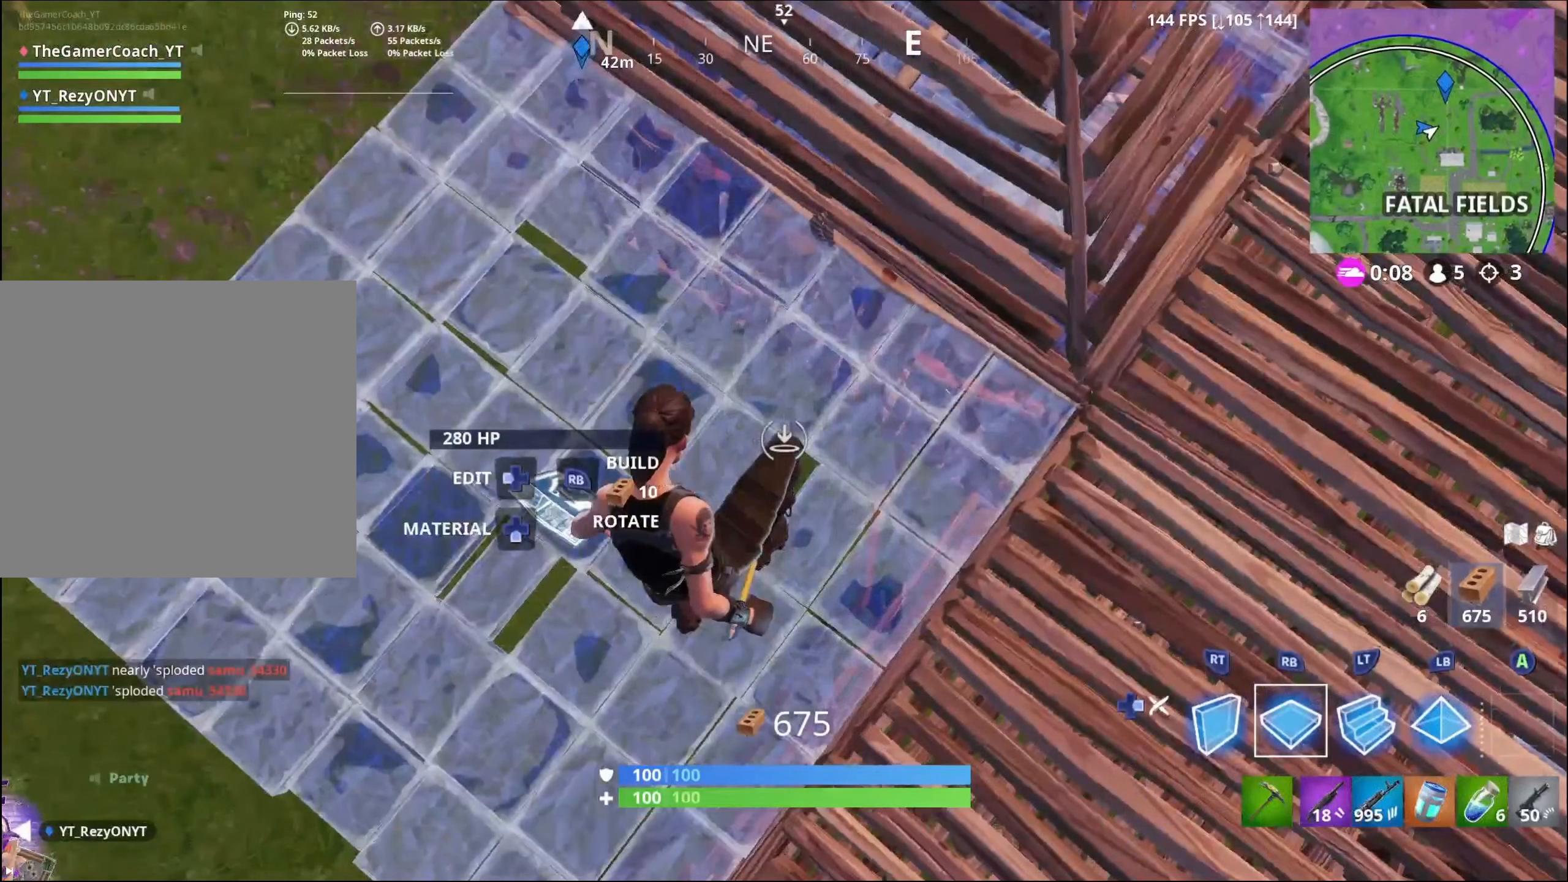
{"buttons": ["R1"], "left_stick": "up", "right_stick": "down-left", "events": []}
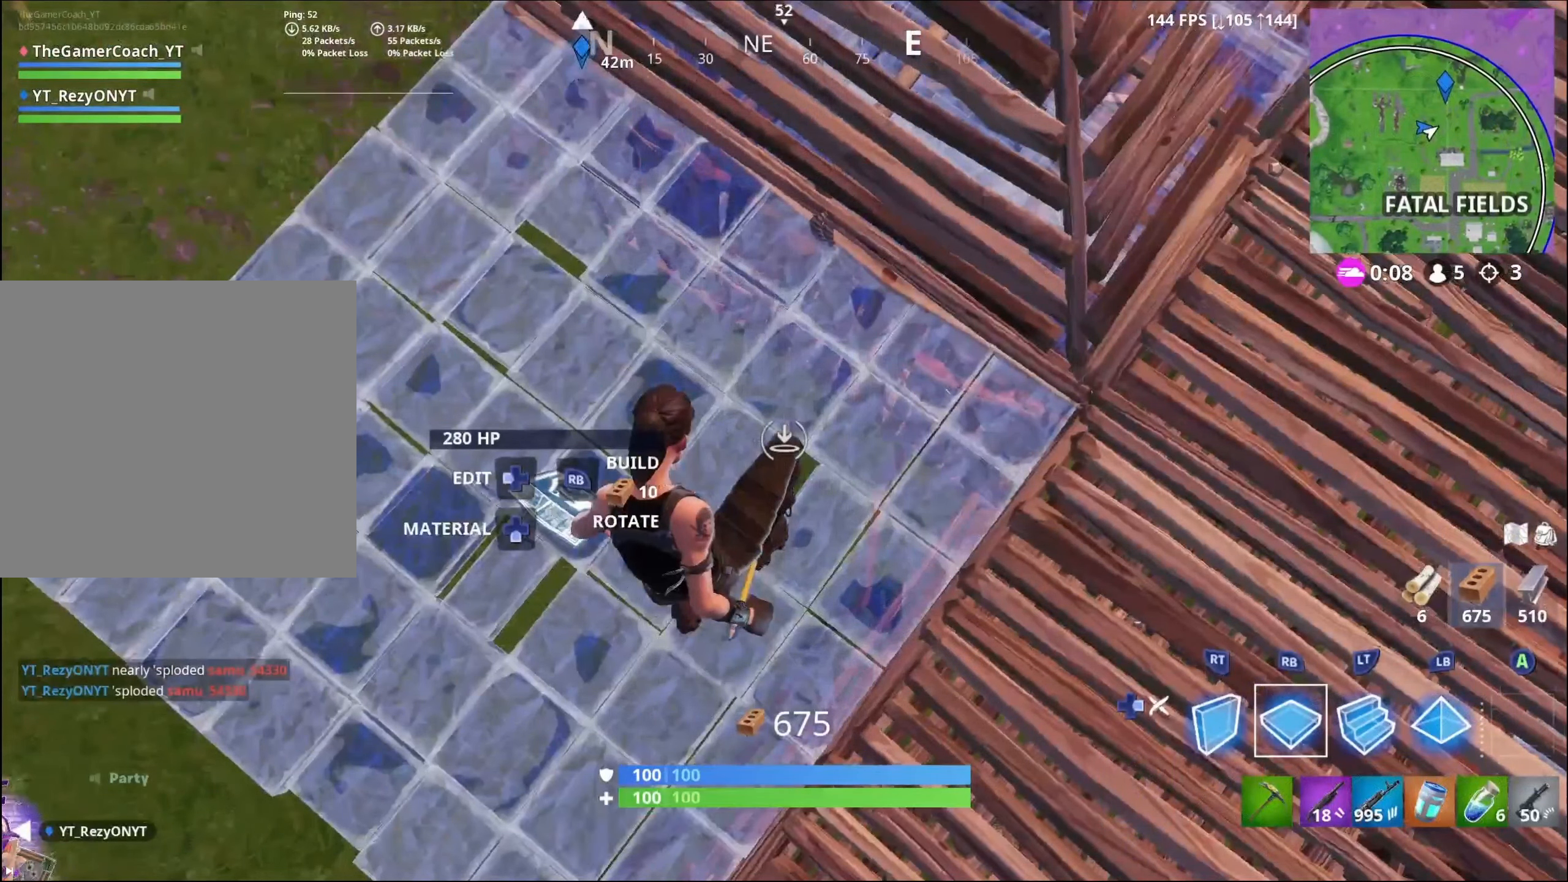
{"buttons": ["R1"], "left_stick": "up", "right_stick": "down-left", "events": []}
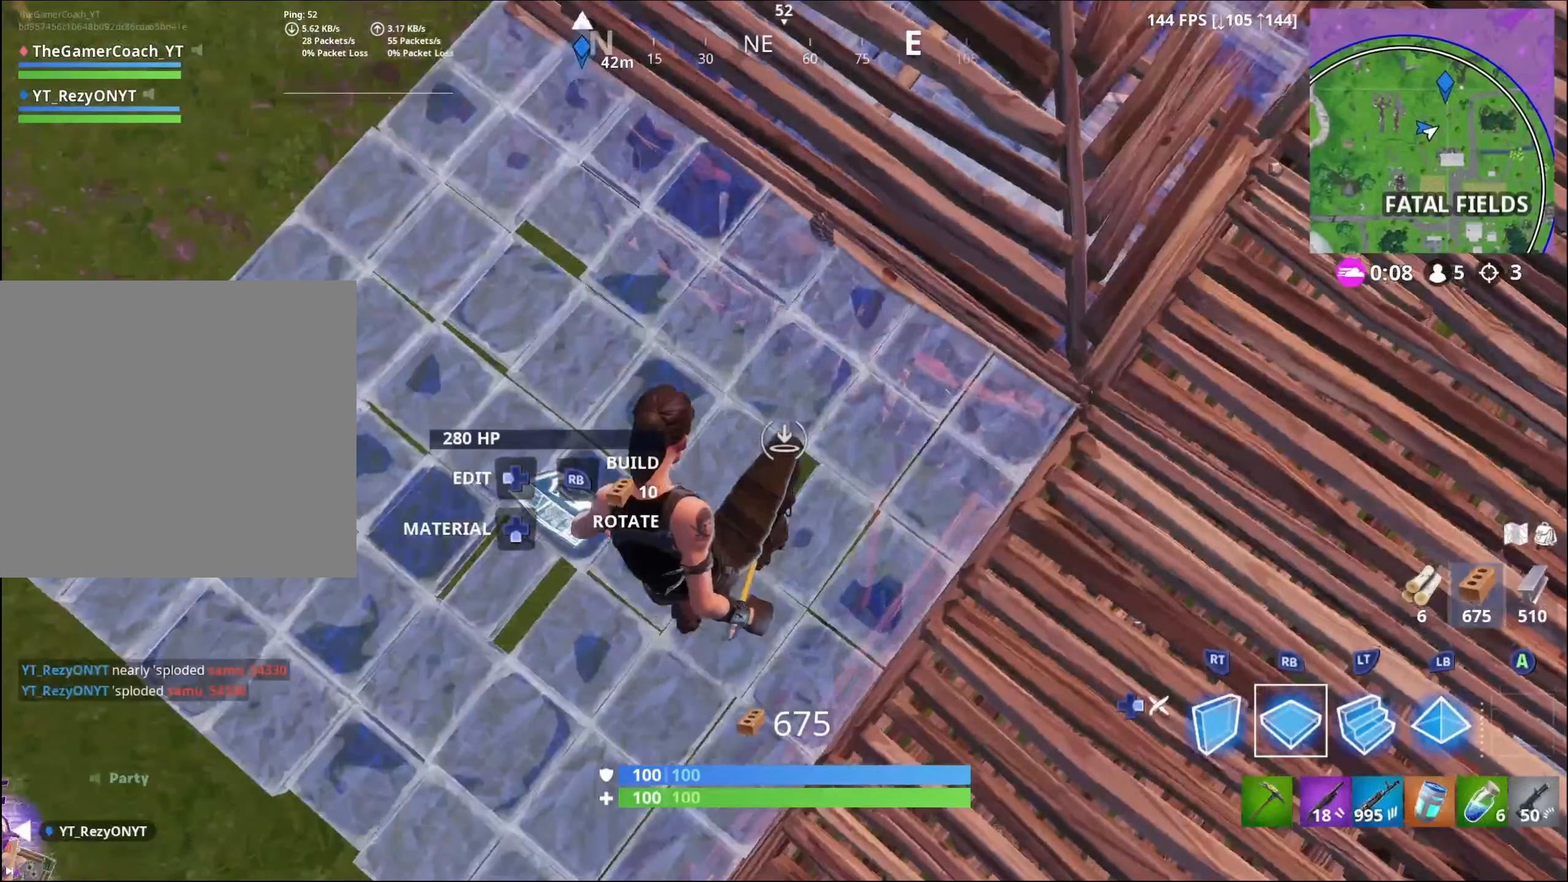
{"buttons": ["R1"], "left_stick": "up", "right_stick": "down-left", "events": []}
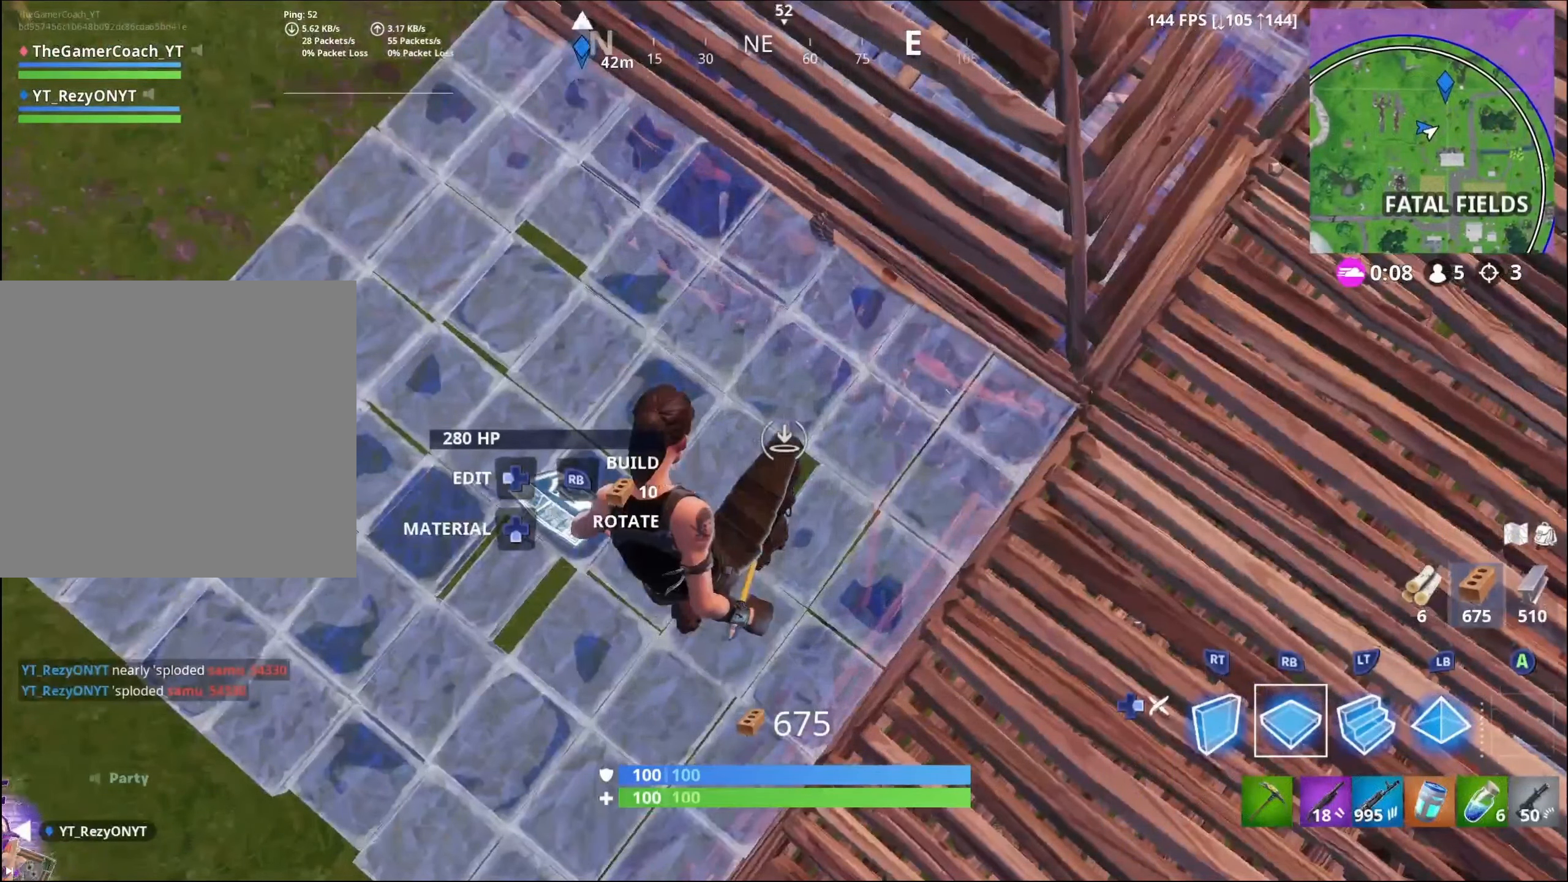
{"buttons": ["R1"], "left_stick": "up", "right_stick": "down-left", "events": []}
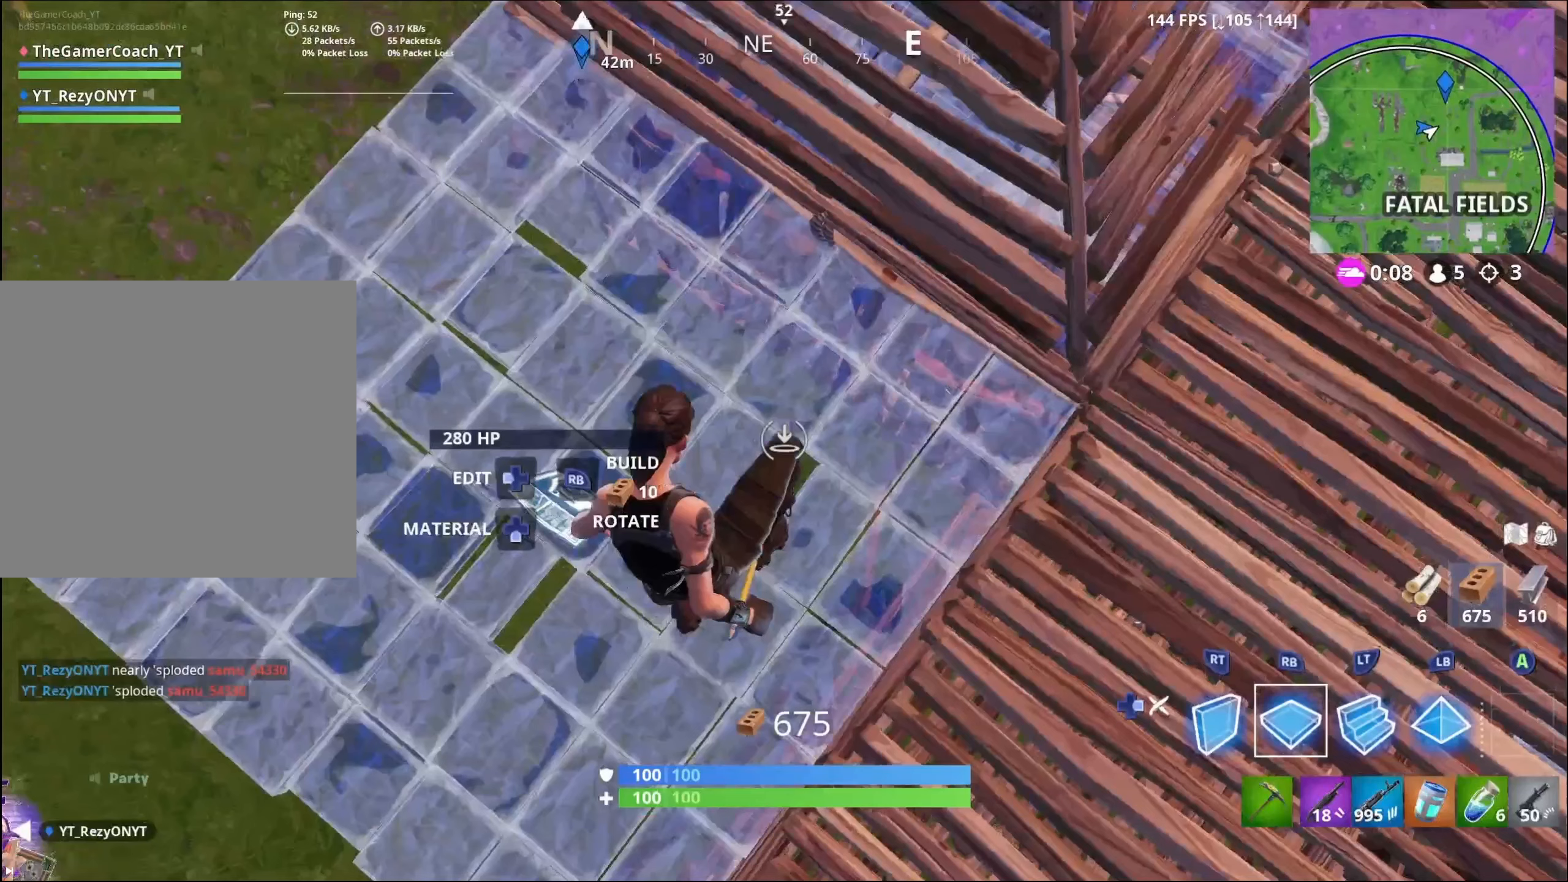
{"buttons": ["R1"], "left_stick": "up", "right_stick": "down-left", "events": []}